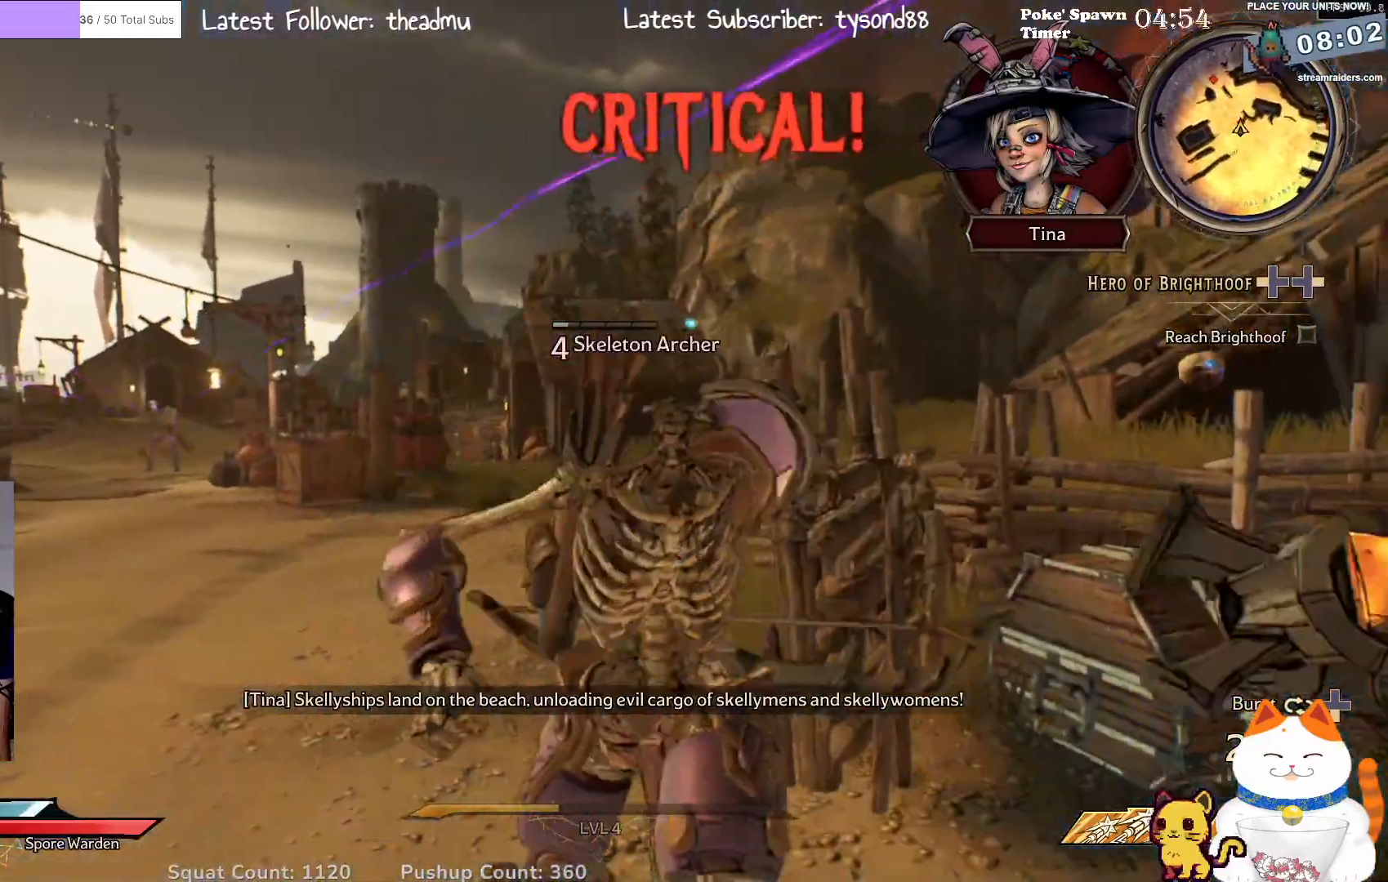
Gameplay with a controller (Xbox layout); each line is a JSON object with the inputs held at the frame after it. "events" lists button and stick changes between this image and that frame as [ms after this image, input, new state], when the widget could be followed in between.
{"buttons": [], "left_stick": "center", "right_stick": "center", "events": []}
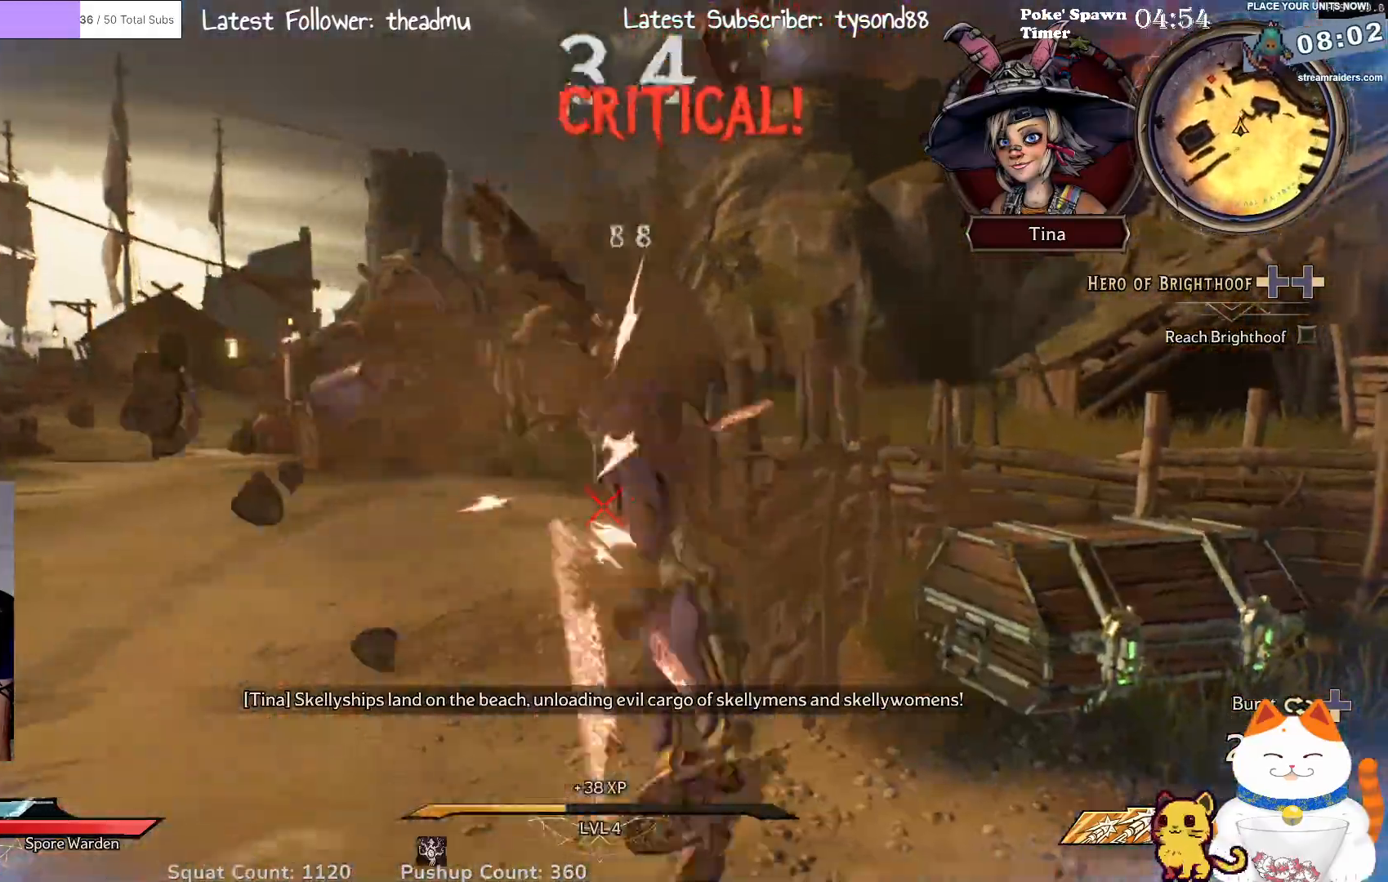
{"buttons": [], "left_stick": "right", "right_stick": "right", "events": [[317, "left_stick", "down-right"], [433, "right_stick", "right"], [450, "left_stick", "right"]]}
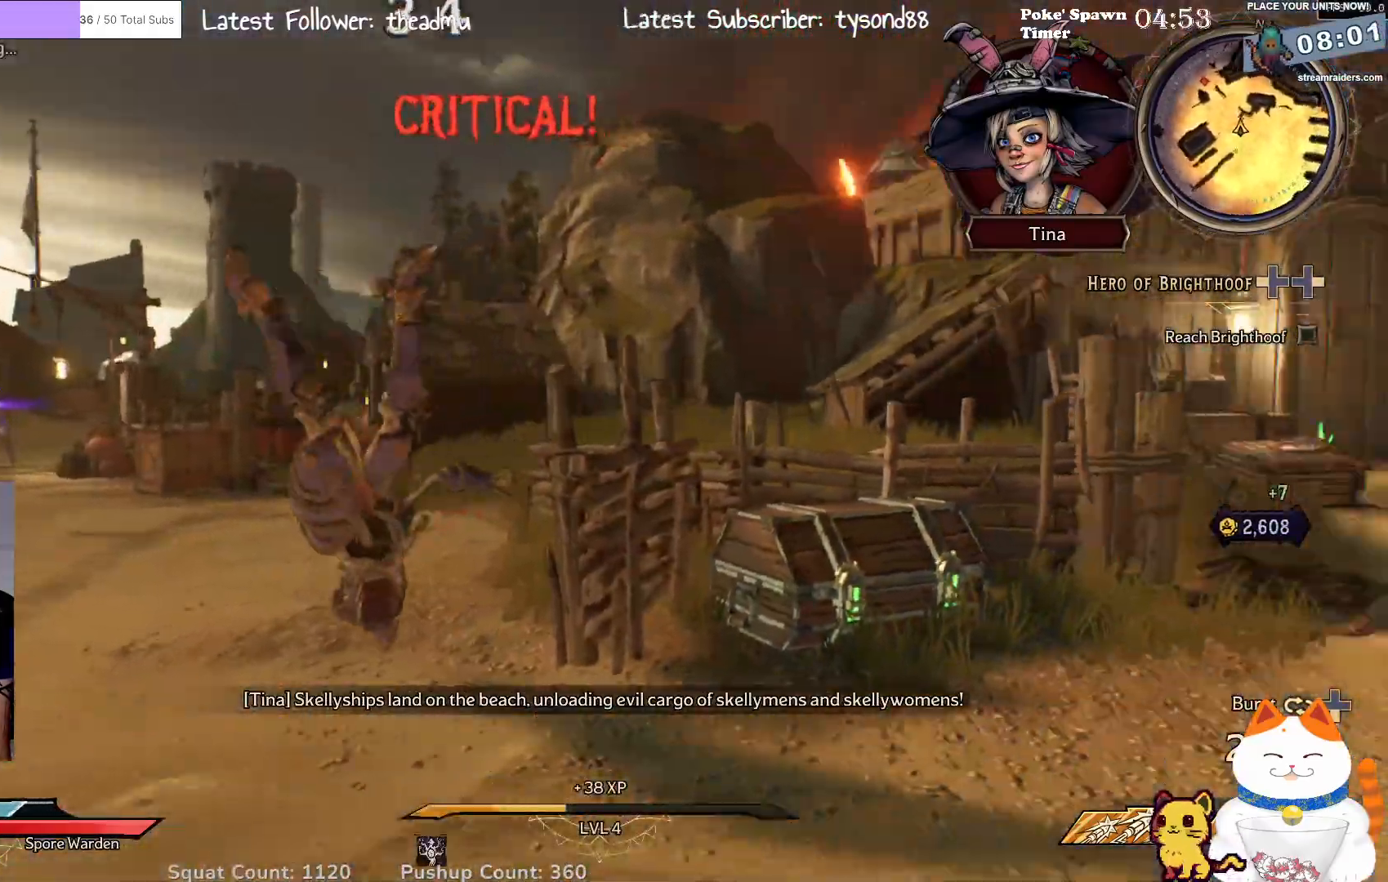
{"buttons": [], "left_stick": "up", "right_stick": "right", "events": [[50, "left_stick", "up-right"], [217, "L3", "down"], [367, "left_stick", "up"], [400, "L3", "up"]]}
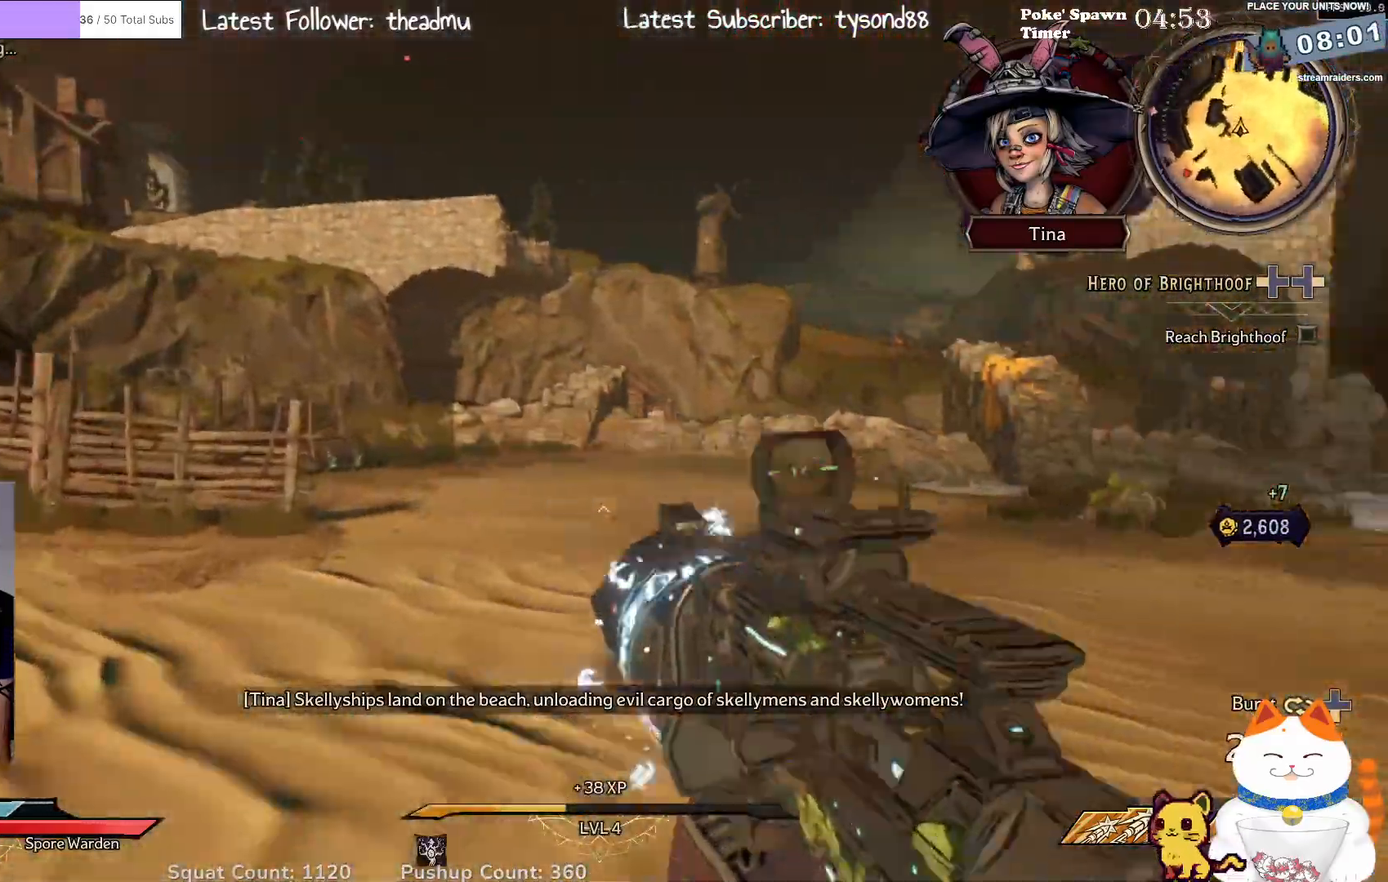
{"buttons": [], "left_stick": "up-right", "right_stick": "left", "events": [[17, "right_stick", "center"], [250, "right_stick", "left"], [400, "left_stick", "up-right"]]}
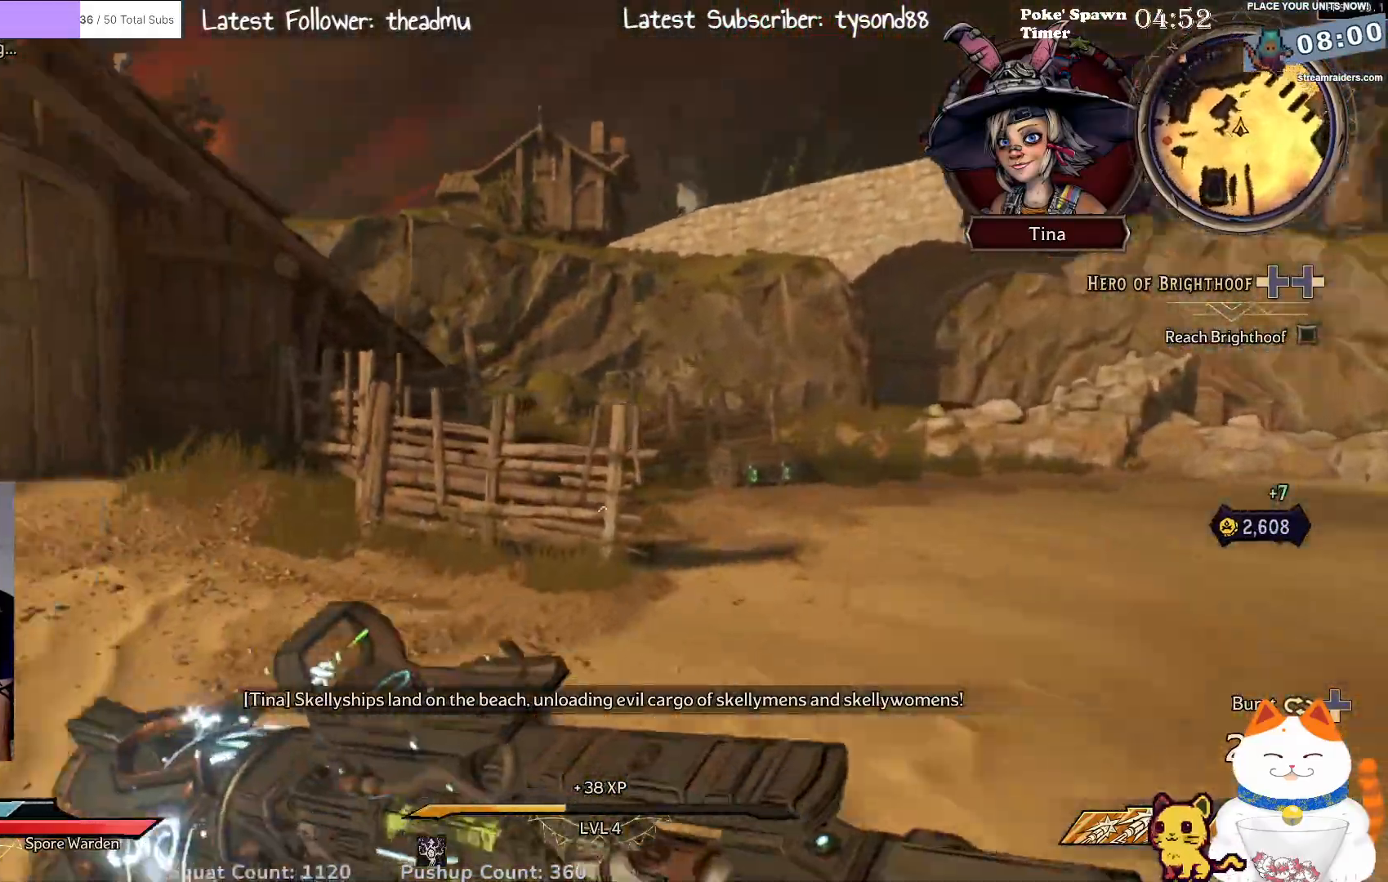
{"buttons": [], "left_stick": "up-right", "right_stick": "left", "events": [[83, "right_stick", "center"], [367, "right_stick", "left"]]}
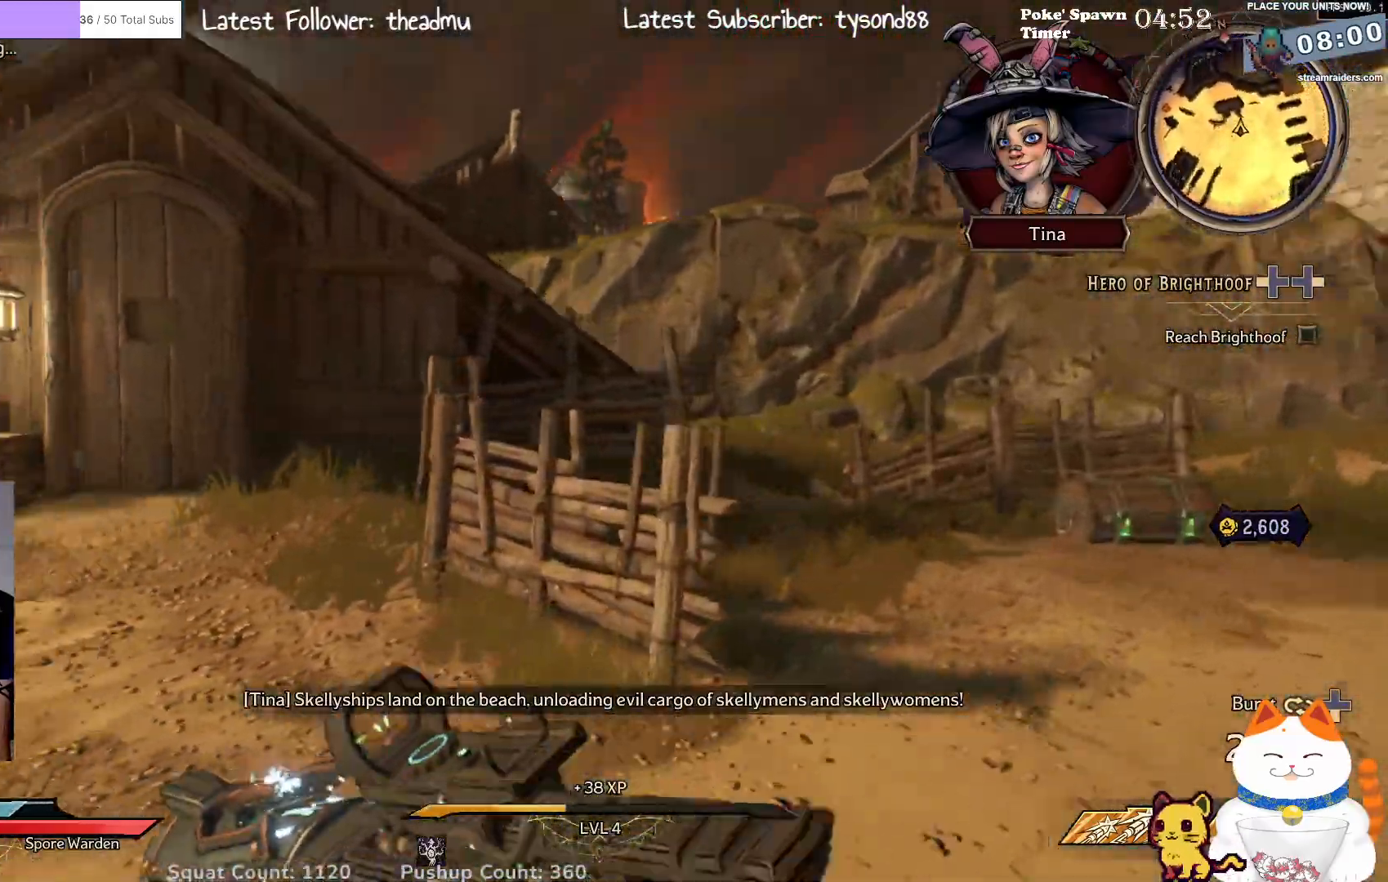
{"buttons": [], "left_stick": "right", "right_stick": "up-left", "events": [[50, "right_stick", "center"], [200, "right_stick", "left"], [233, "left_stick", "right"], [500, "right_stick", "up-left"]]}
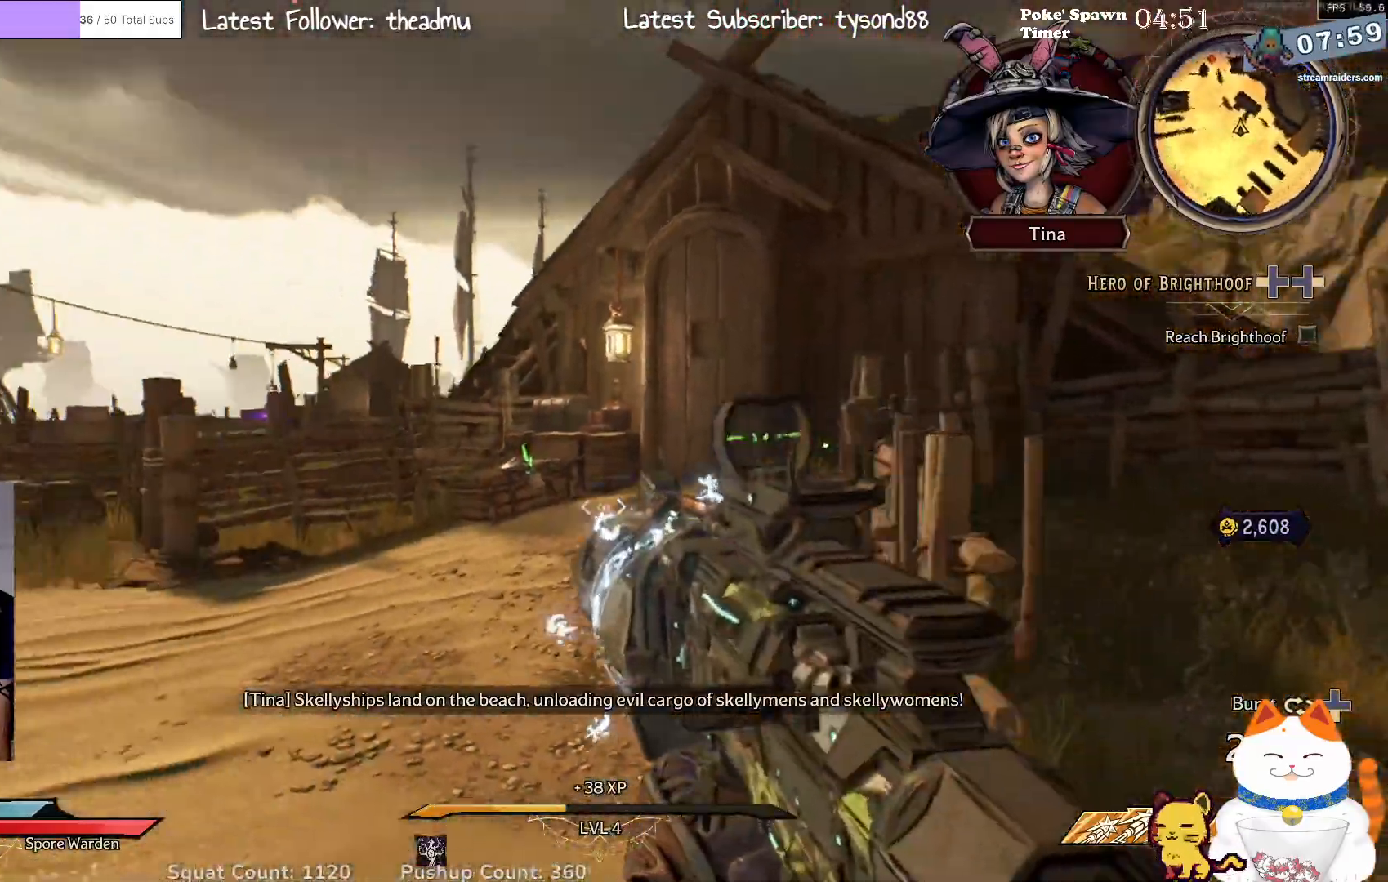
{"buttons": [], "left_stick": "up-right", "right_stick": "right", "events": [[100, "right_stick", "center"], [367, "right_stick", "right"], [433, "left_stick", "up-right"]]}
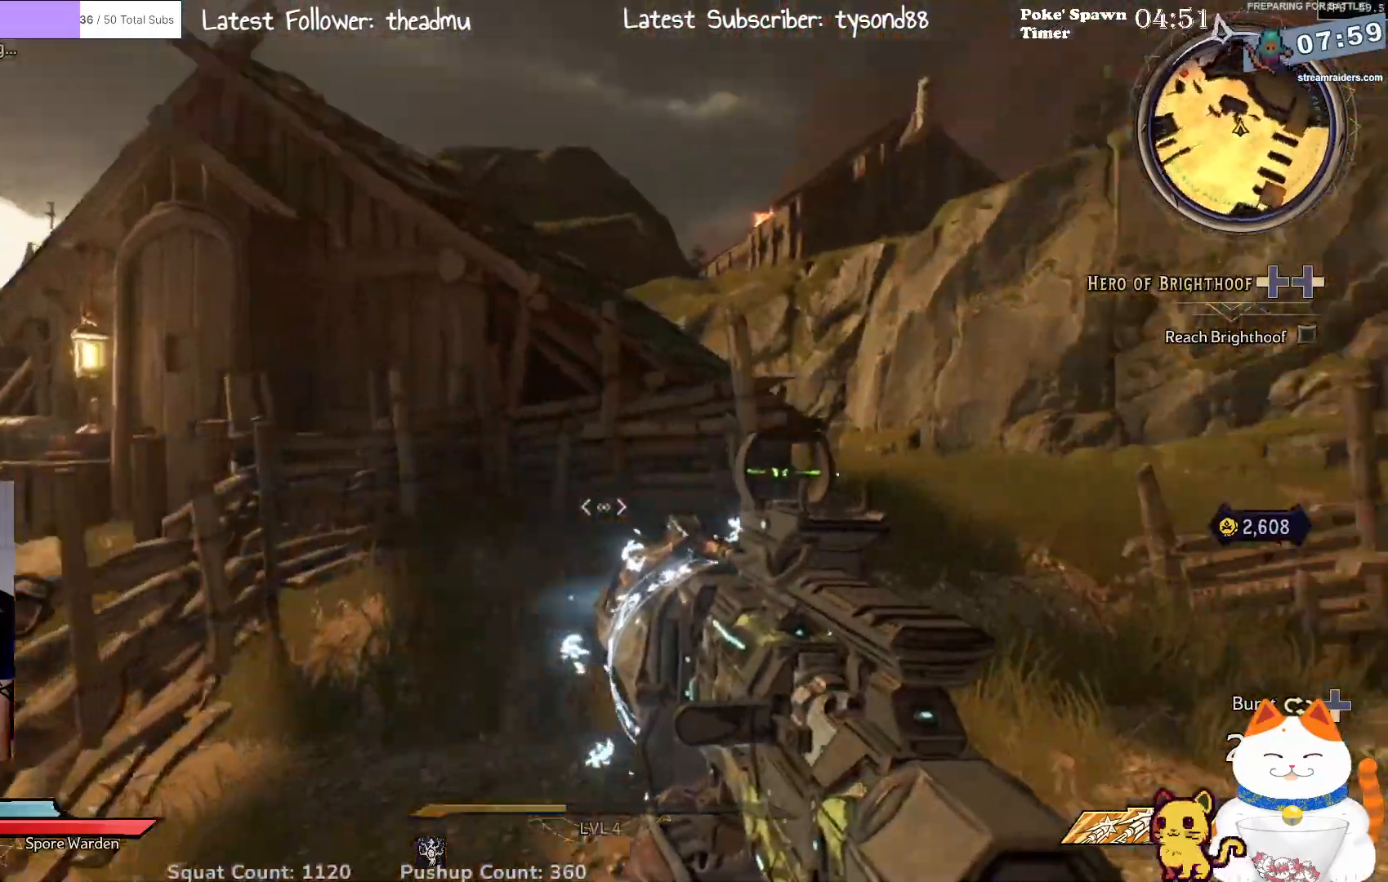
{"buttons": [], "left_stick": "up", "right_stick": "center", "events": [[100, "left_stick", "up"], [117, "right_stick", "center"]]}
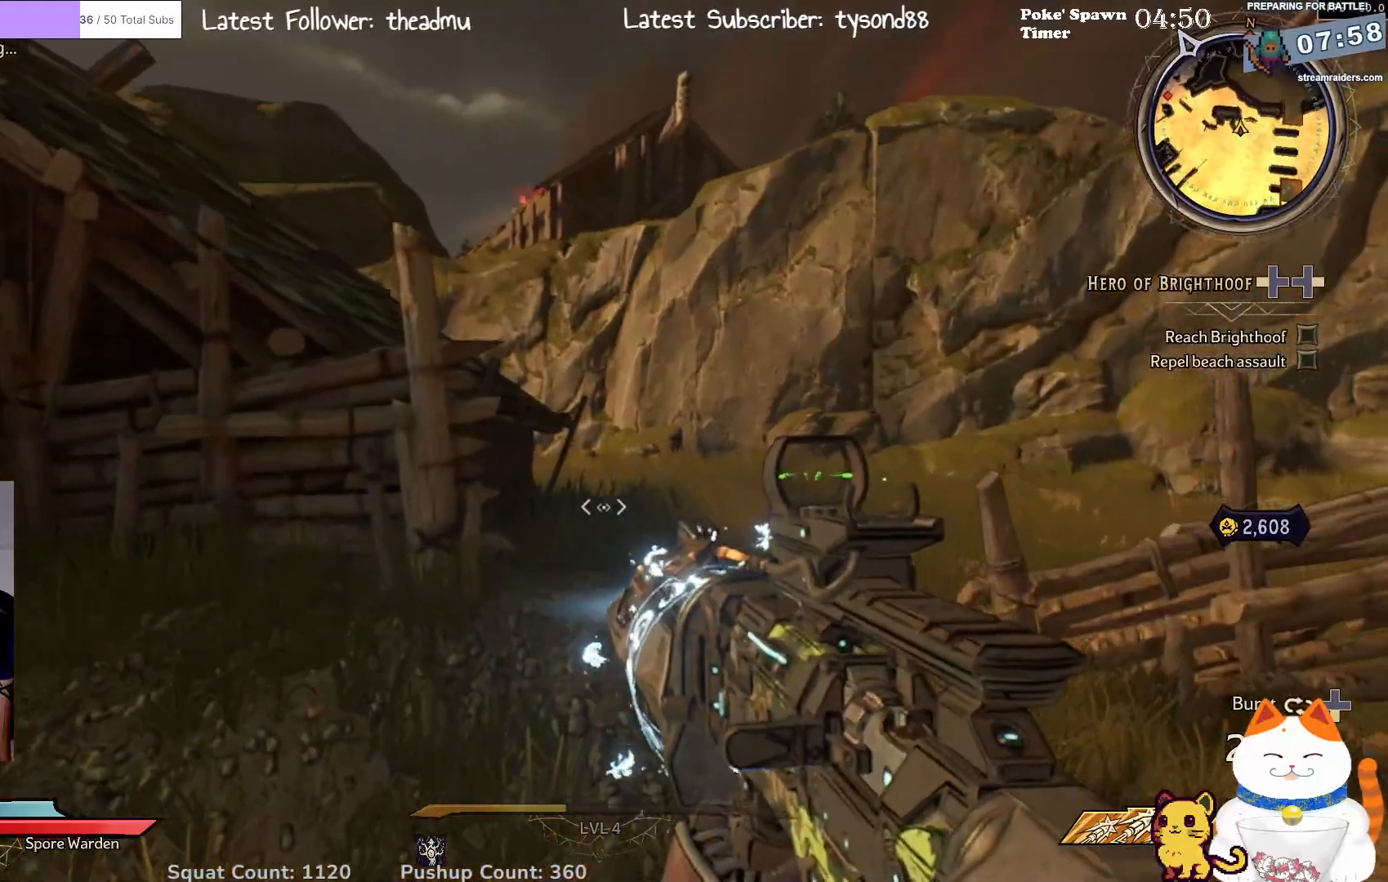
{"buttons": [], "left_stick": "up-right", "right_stick": "left", "events": [[317, "right_stick", "down"], [350, "left_stick", "up-right"], [367, "right_stick", "down-left"], [483, "right_stick", "left"]]}
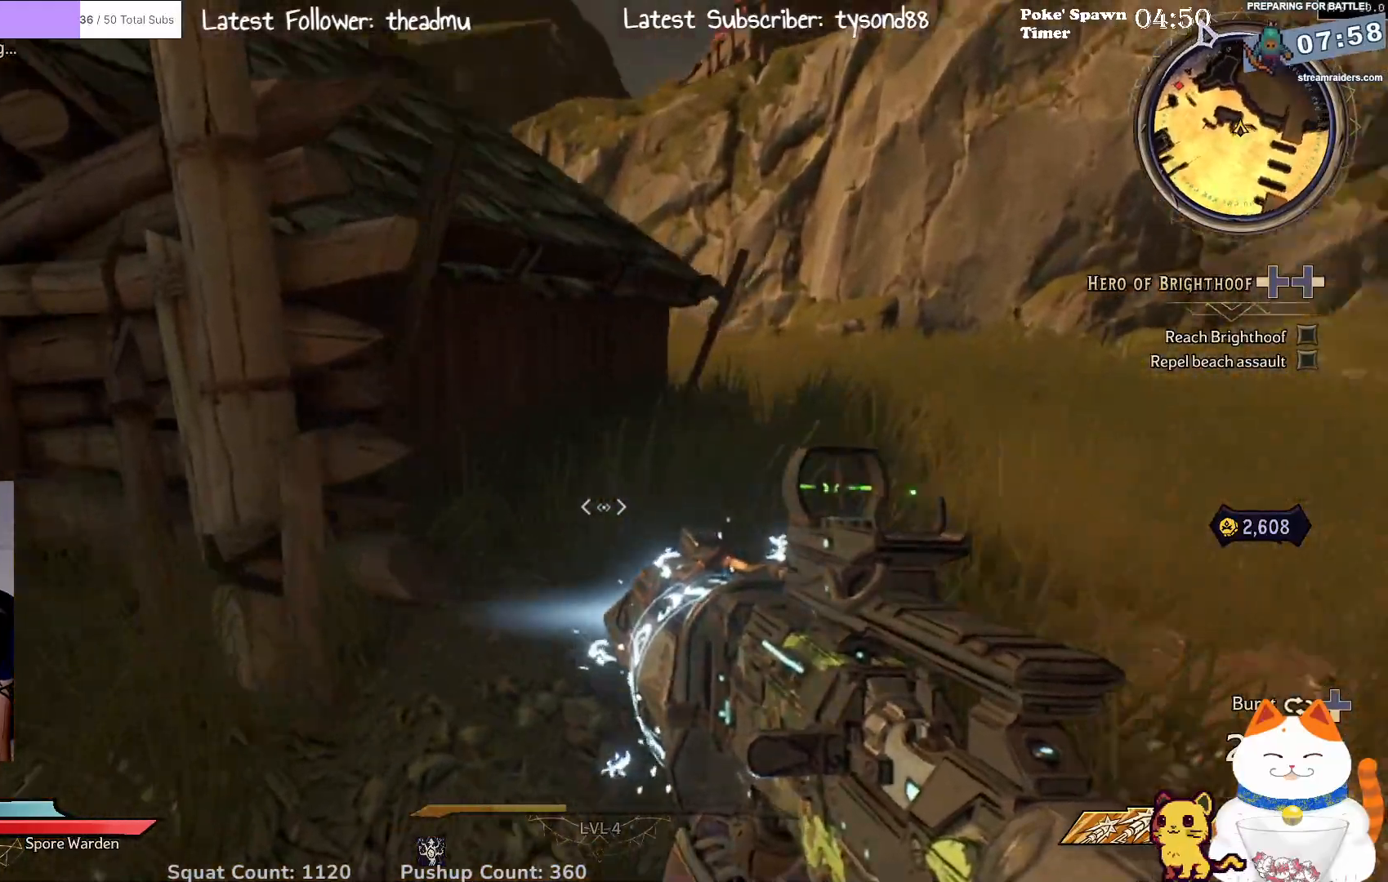
{"buttons": ["A"], "left_stick": "up", "right_stick": "center", "events": [[317, "right_stick", "center"], [450, "A", "down"], [483, "left_stick", "up"]]}
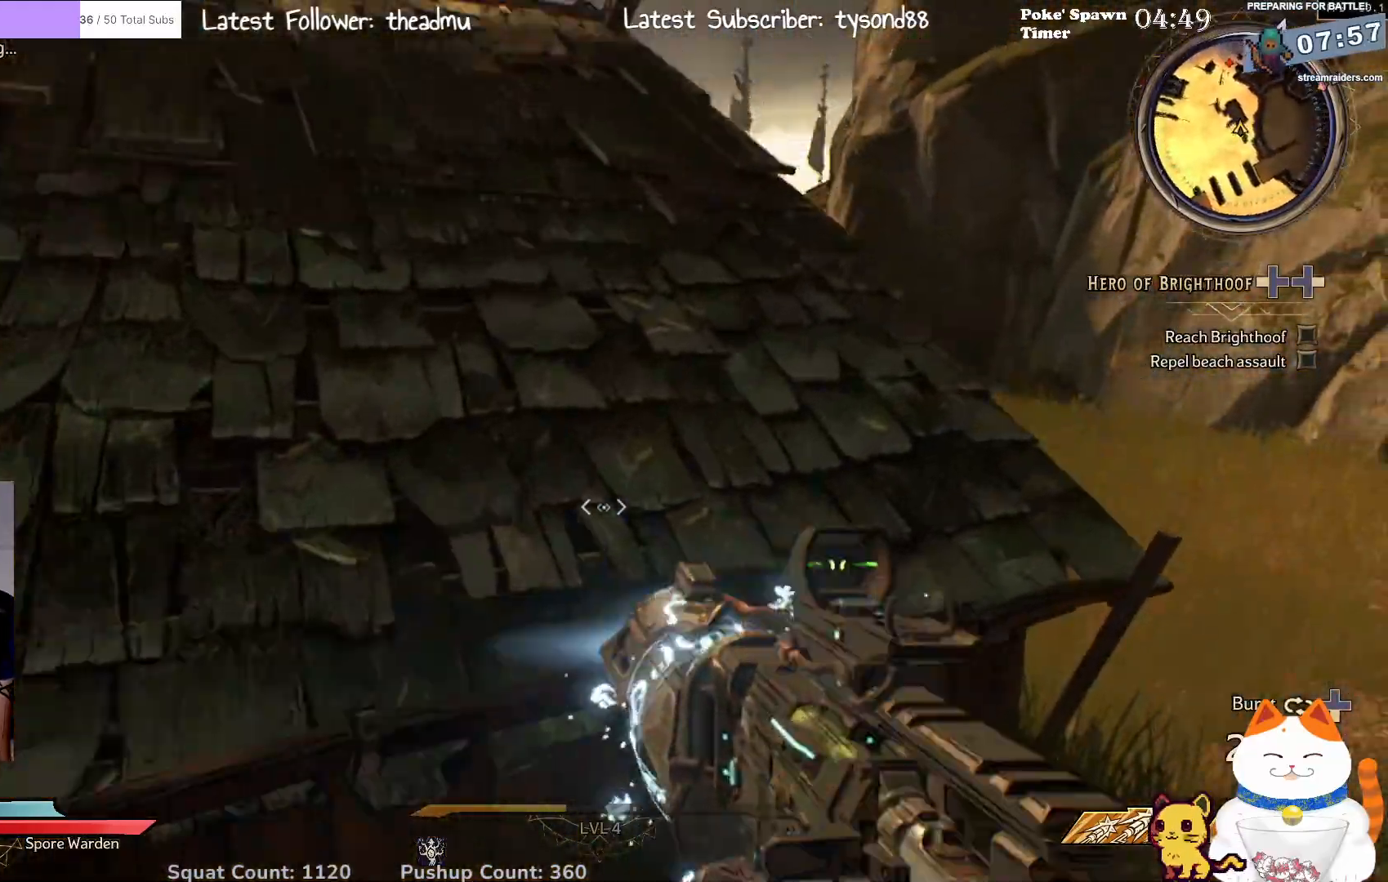
{"buttons": [], "left_stick": "up-left", "right_stick": "left", "events": [[83, "A", "up"], [150, "left_stick", "up-left"], [350, "right_stick", "left"]]}
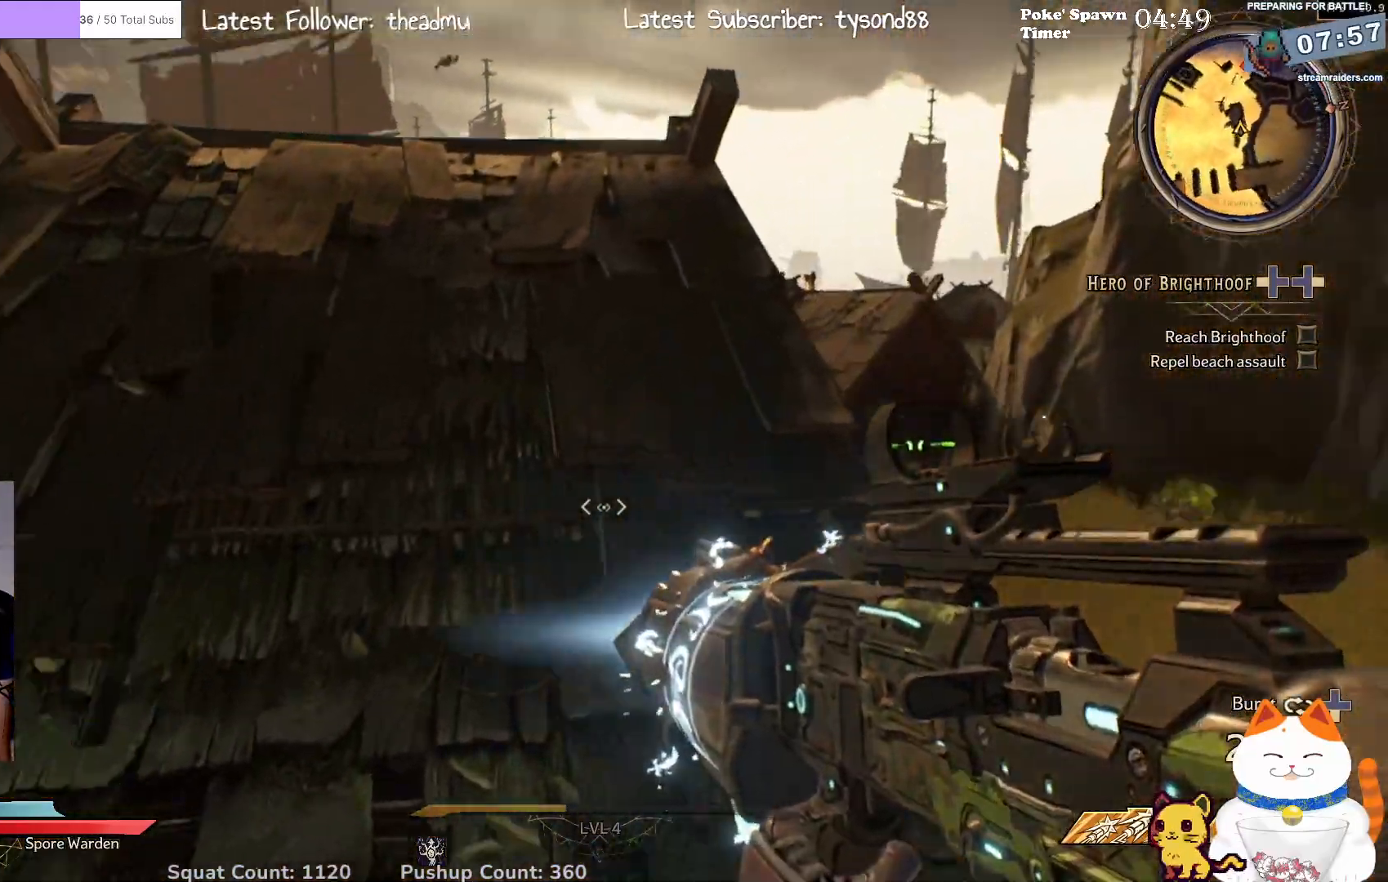
{"buttons": [], "left_stick": "up-right", "right_stick": "center", "events": [[17, "left_stick", "up"], [150, "right_stick", "up-left"], [300, "right_stick", "center"], [500, "left_stick", "up-right"]]}
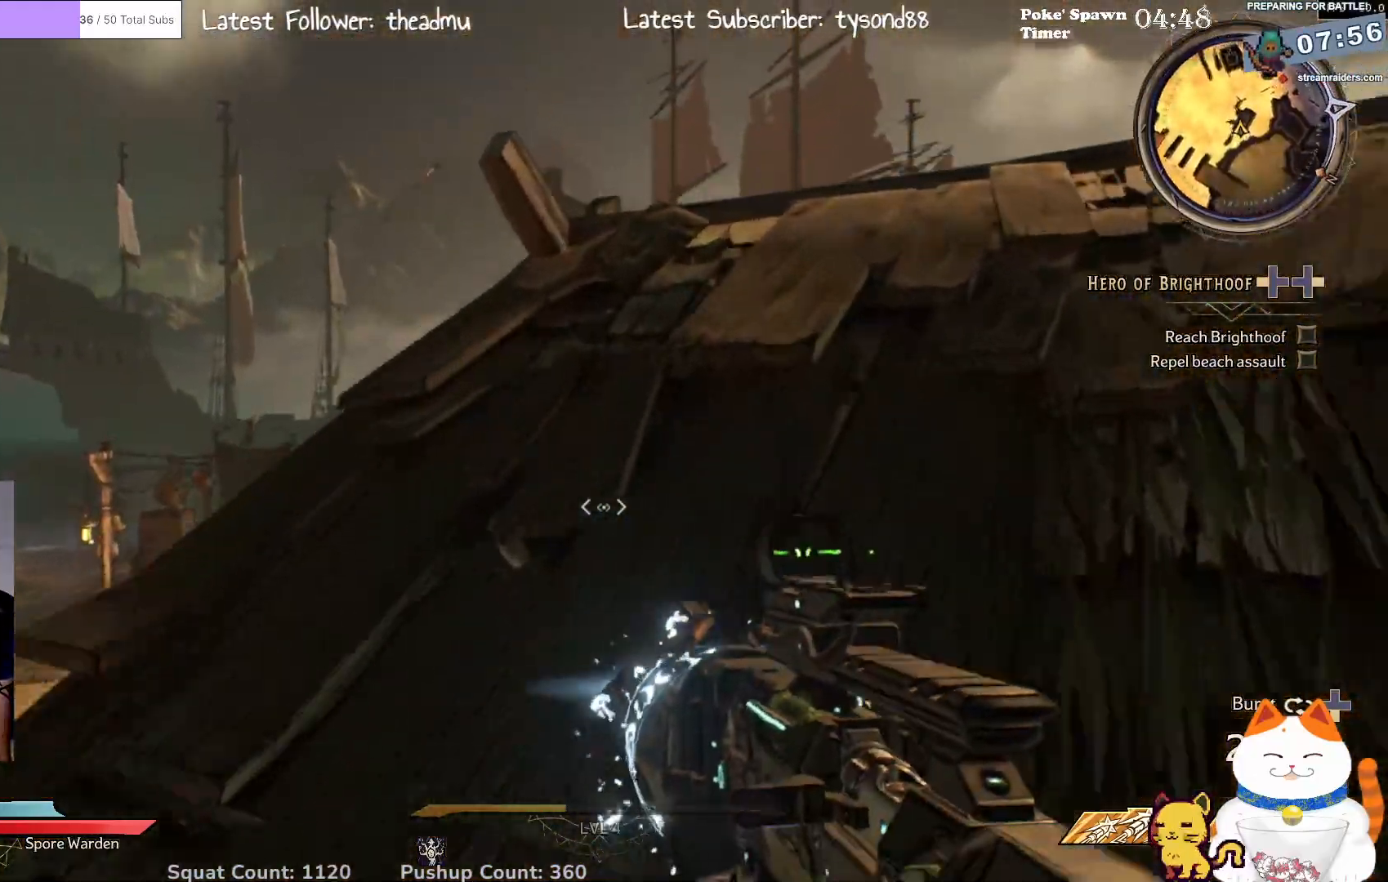
{"buttons": [], "left_stick": "up", "right_stick": "center", "events": [[167, "right_stick", "down-right"], [333, "left_stick", "up"], [400, "right_stick", "center"]]}
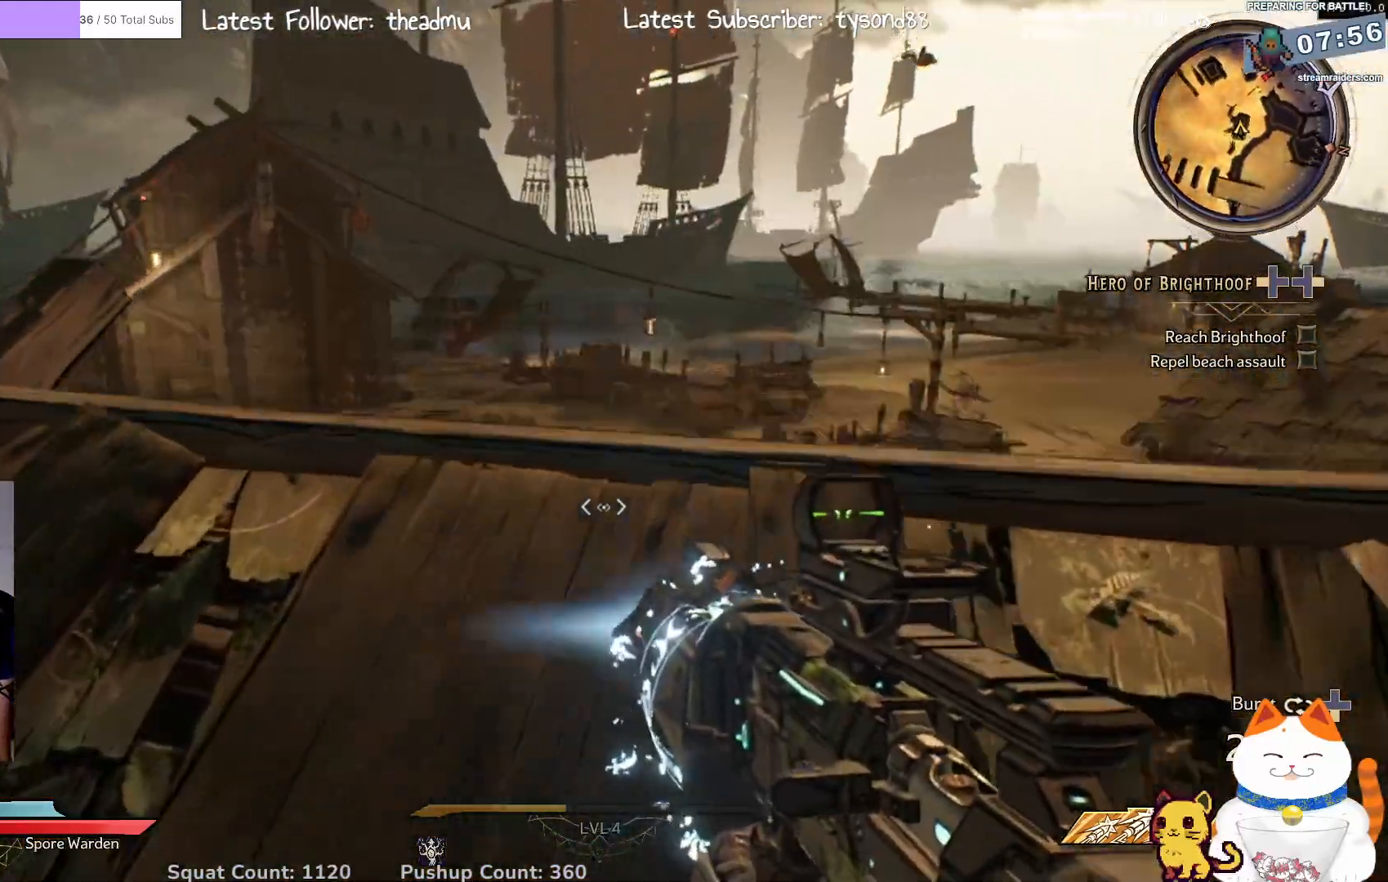
{"buttons": ["L2"], "left_stick": "center", "right_stick": "up-right", "events": [[17, "L2", "down"], [200, "left_stick", "center"], [300, "right_stick", "up-right"]]}
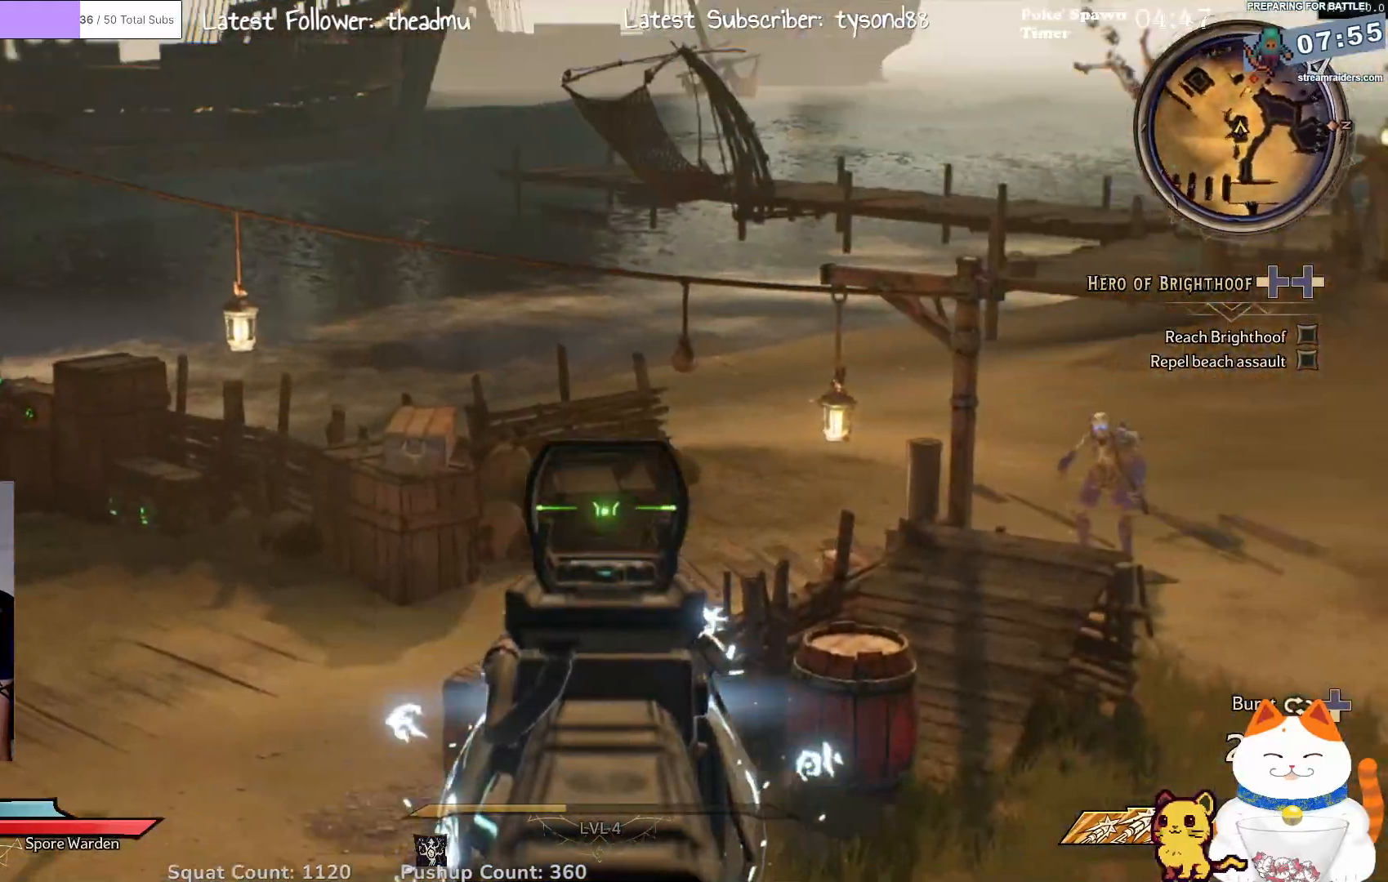
{"buttons": ["L2"], "left_stick": "center", "right_stick": "center", "events": [[283, "right_stick", "right"], [433, "right_stick", "center"]]}
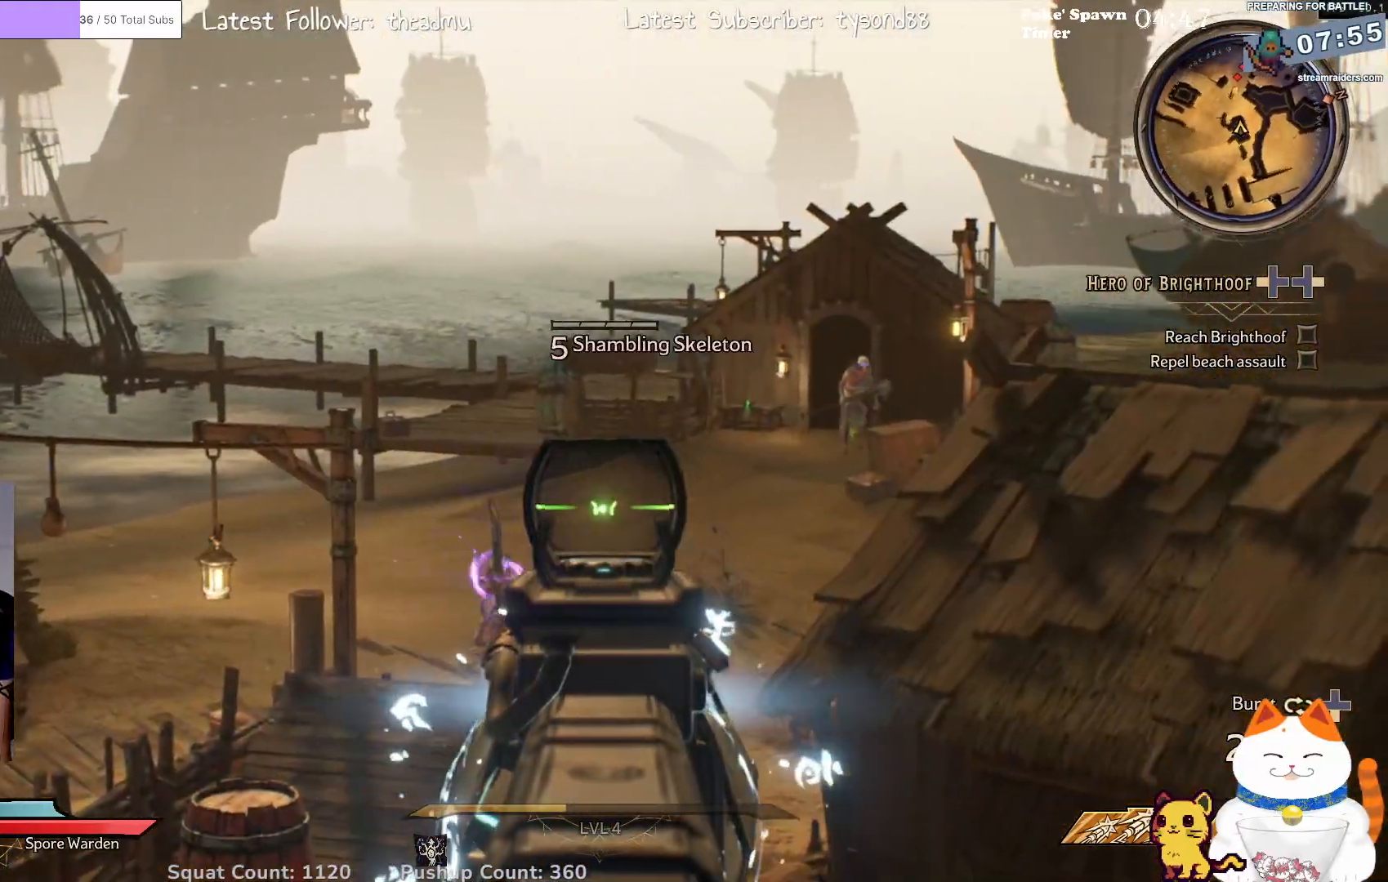
{"buttons": ["L2"], "left_stick": "left", "right_stick": "center", "events": [[33, "right_stick", "down"], [183, "left_stick", "down-left"], [183, "right_stick", "down-left"], [233, "left_stick", "center"], [300, "right_stick", "center"], [433, "left_stick", "left"]]}
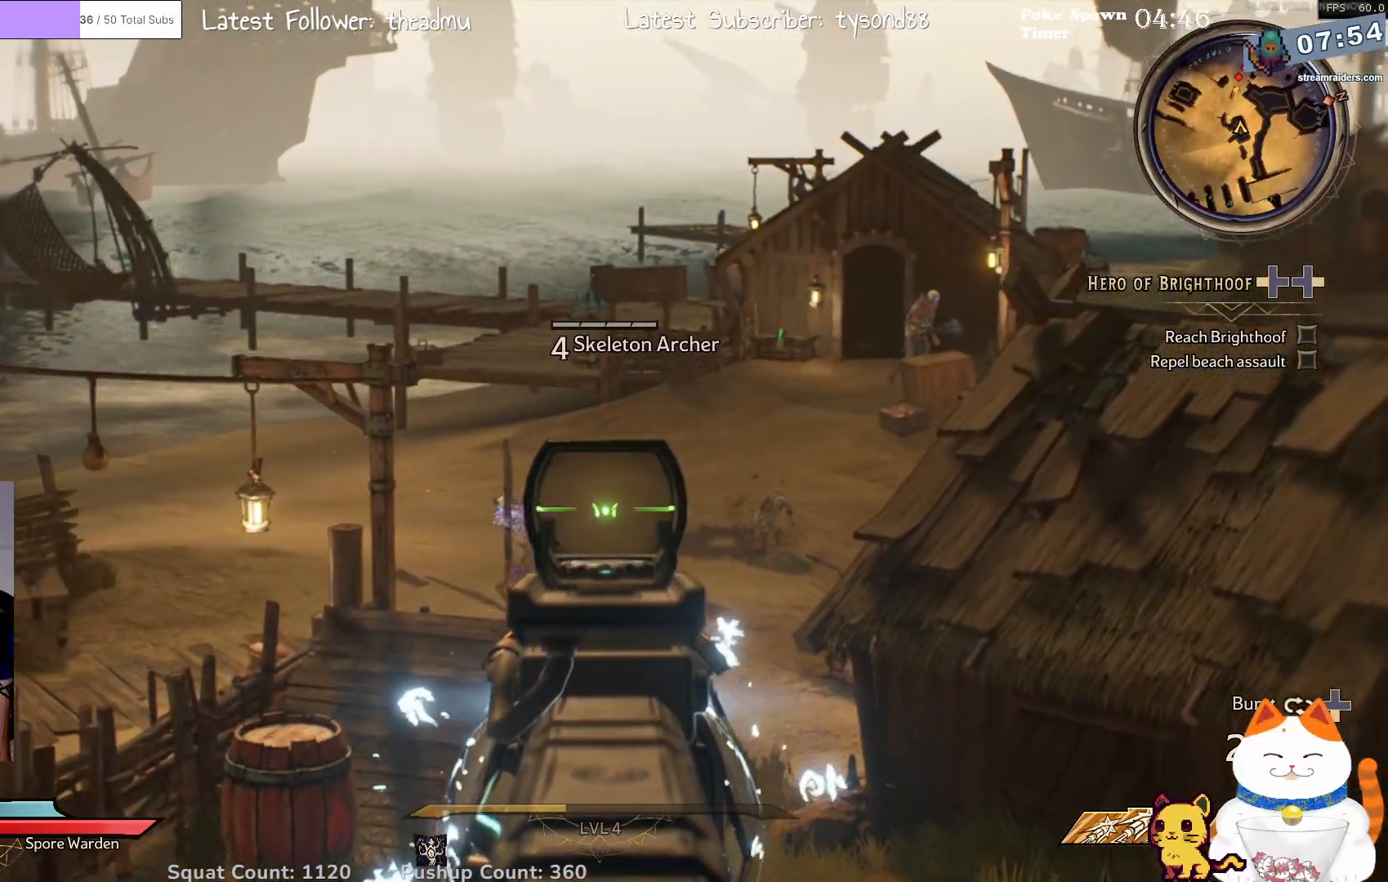
{"buttons": ["L2"], "left_stick": "center", "right_stick": "center", "events": [[33, "right_stick", "left"], [67, "left_stick", "center"], [167, "right_stick", "down-left"], [333, "right_stick", "center"]]}
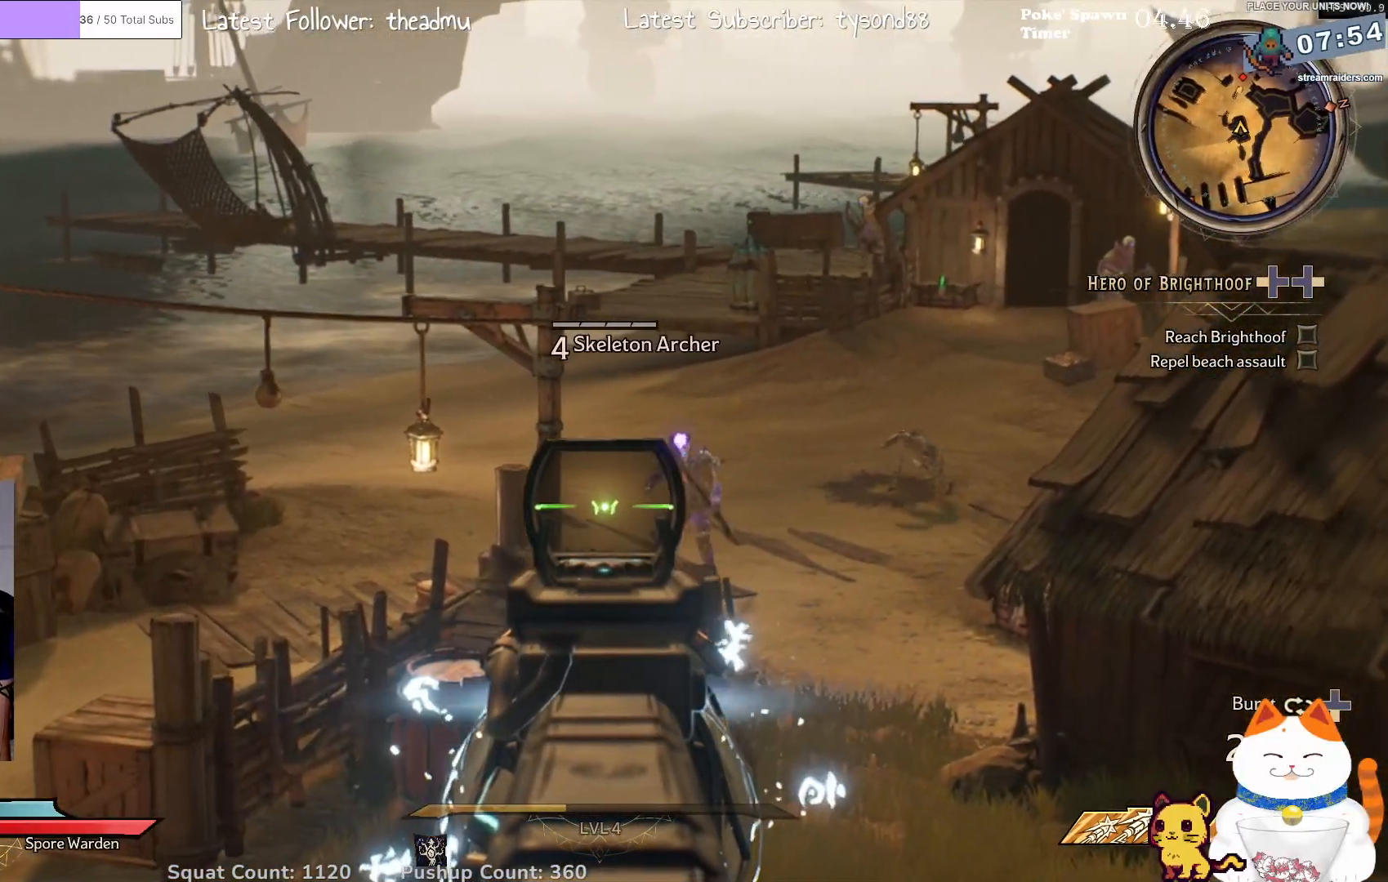
{"buttons": ["L2"], "left_stick": "center", "right_stick": "center", "events": [[100, "right_stick", "right"], [317, "right_stick", "center"]]}
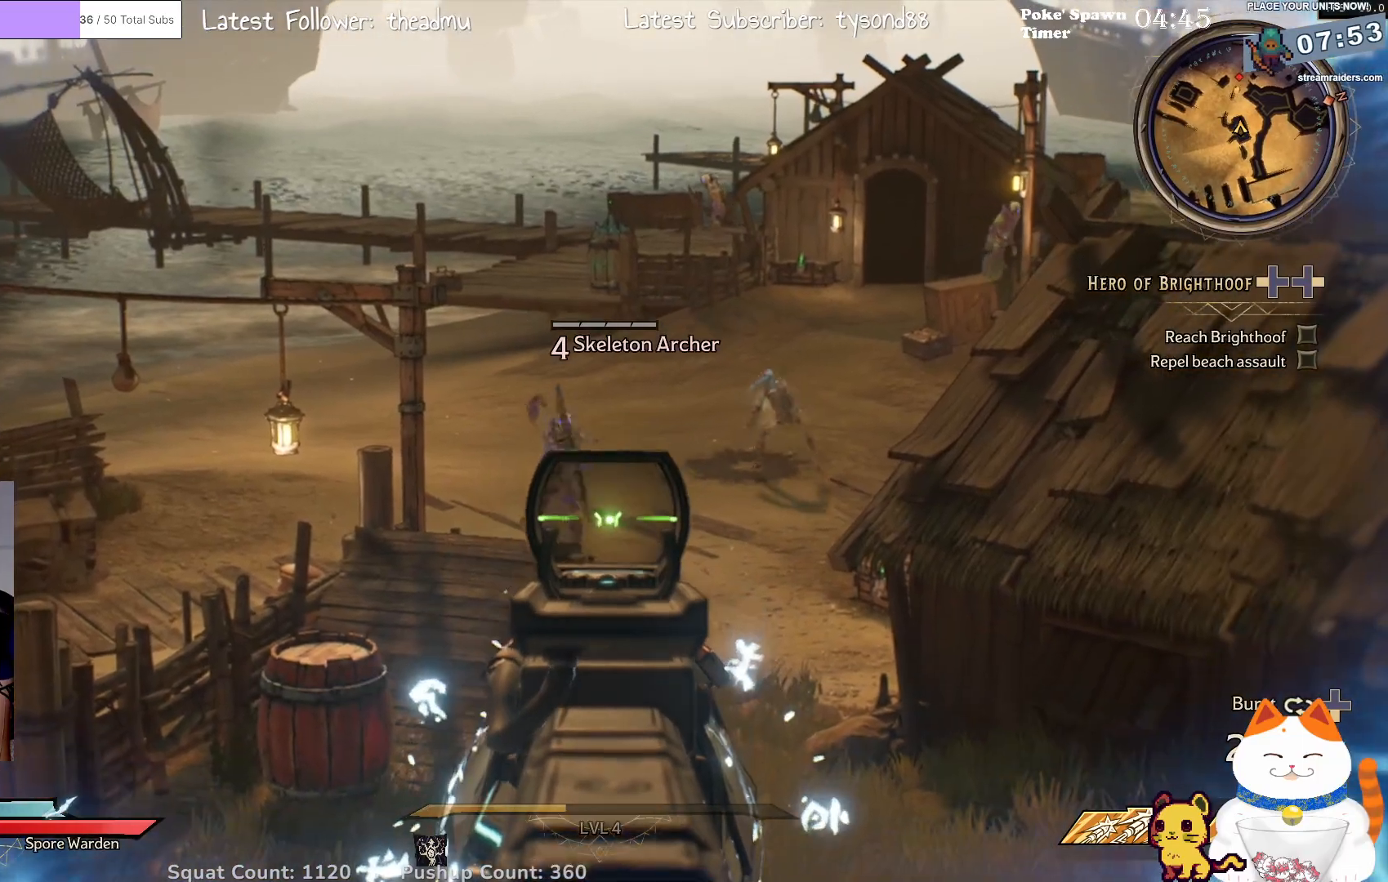
{"buttons": ["L2", "R2"], "left_stick": "right", "right_stick": "center", "events": [[83, "right_stick", "left"], [217, "right_stick", "center"], [433, "R2", "down"], [467, "left_stick", "right"]]}
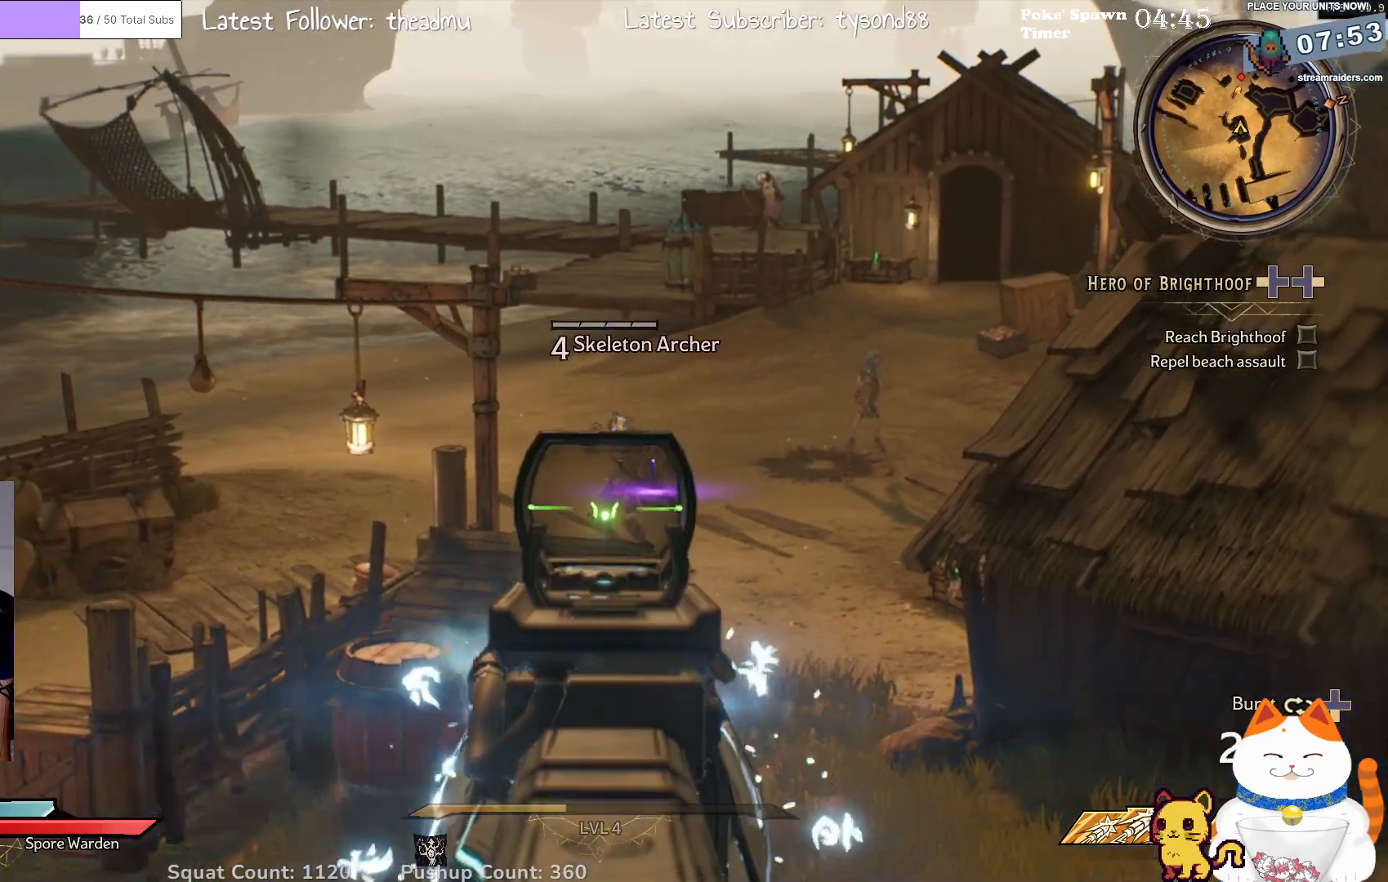
{"buttons": ["L2"], "left_stick": "center", "right_stick": "center", "events": [[33, "R2", "up"], [50, "left_stick", "center"], [333, "R2", "down"], [467, "R2", "up"]]}
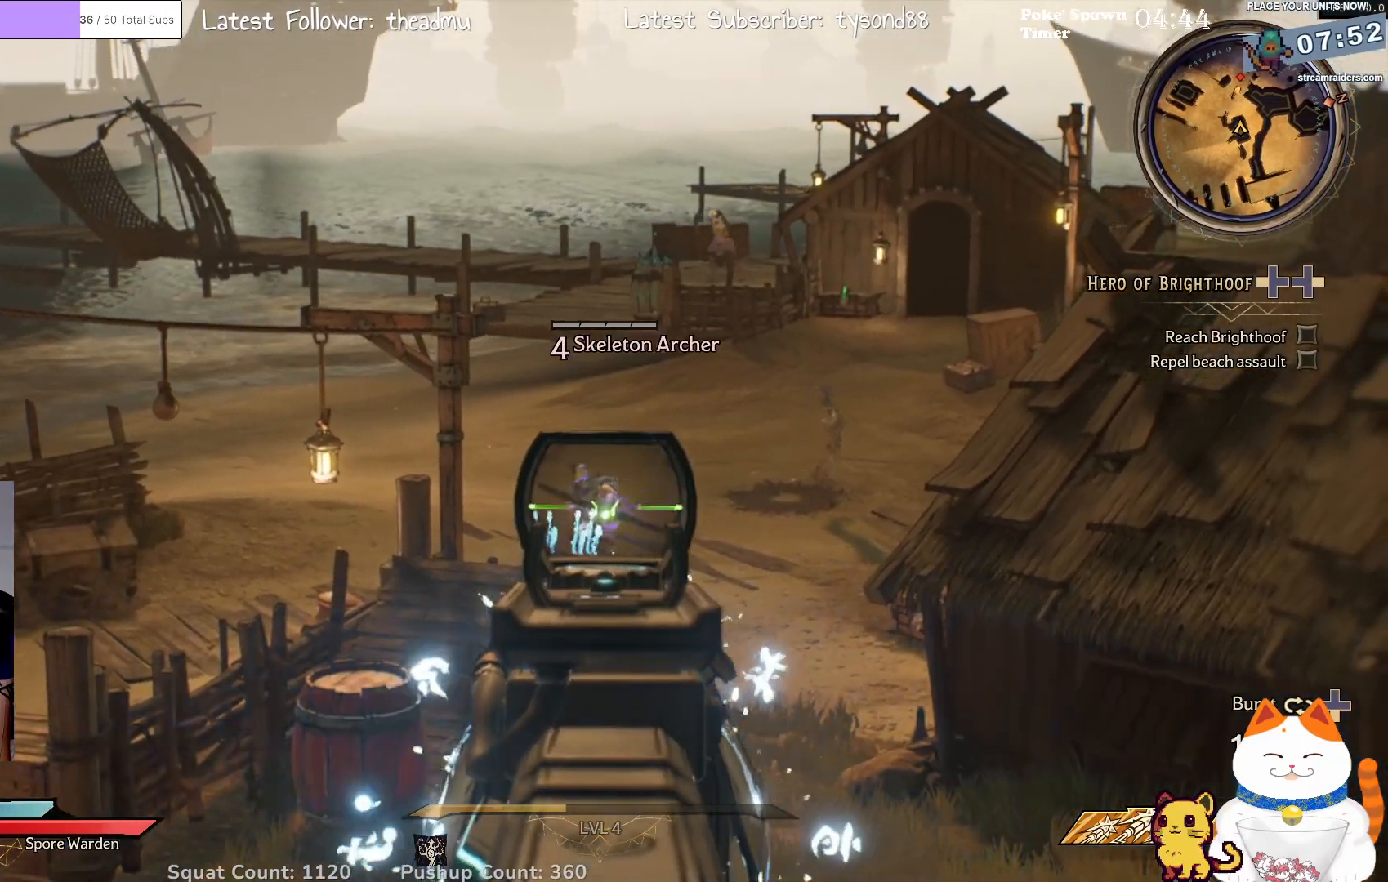
{"buttons": ["L2"], "left_stick": "left", "right_stick": "center", "events": [[200, "R2", "down"], [367, "R2", "up"], [500, "left_stick", "left"]]}
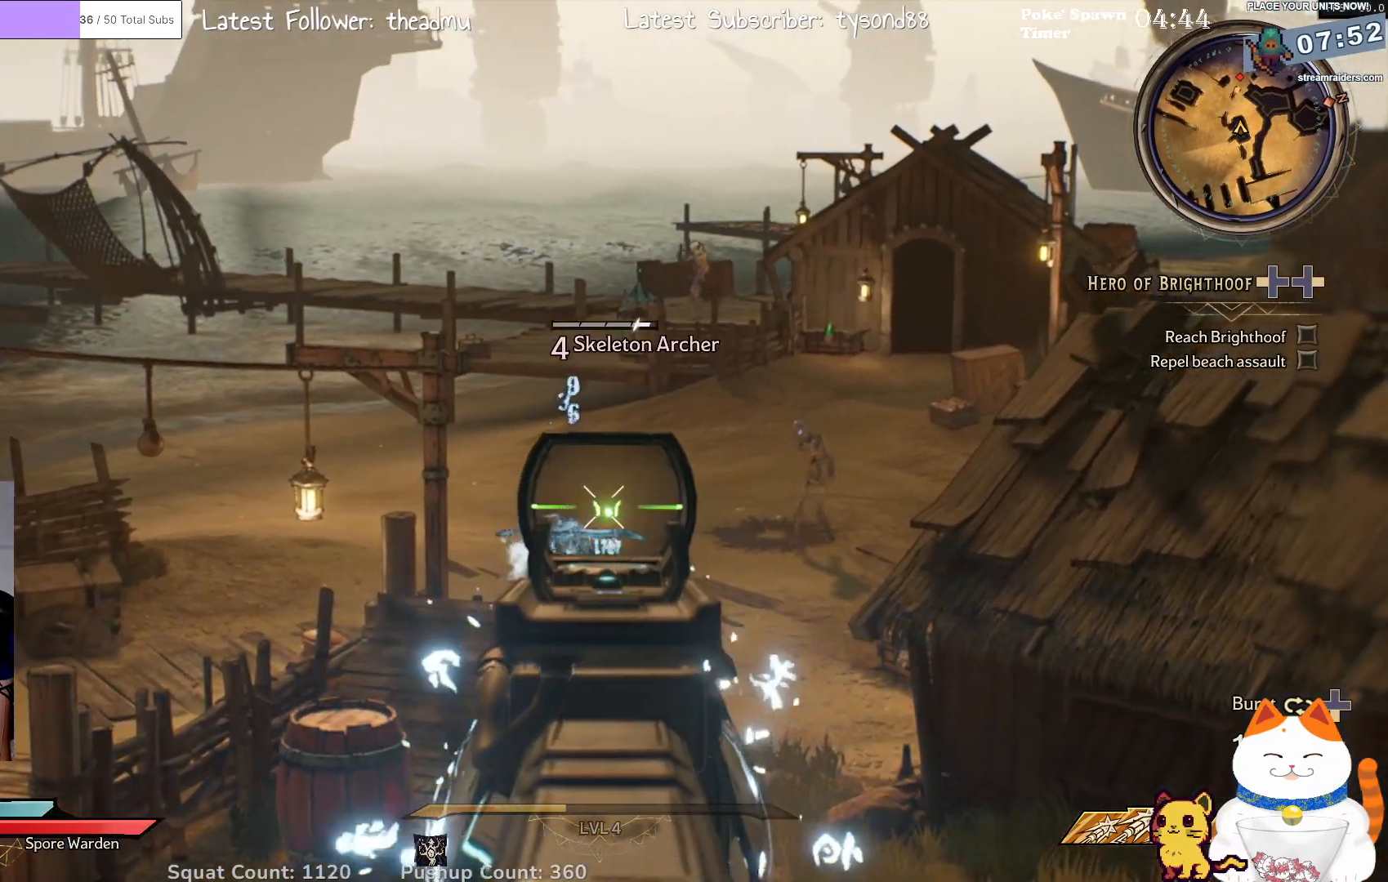
{"buttons": ["L2"], "left_stick": "center", "right_stick": "down", "events": [[150, "R2", "down"], [167, "left_stick", "center"], [233, "R2", "up"], [350, "right_stick", "down"]]}
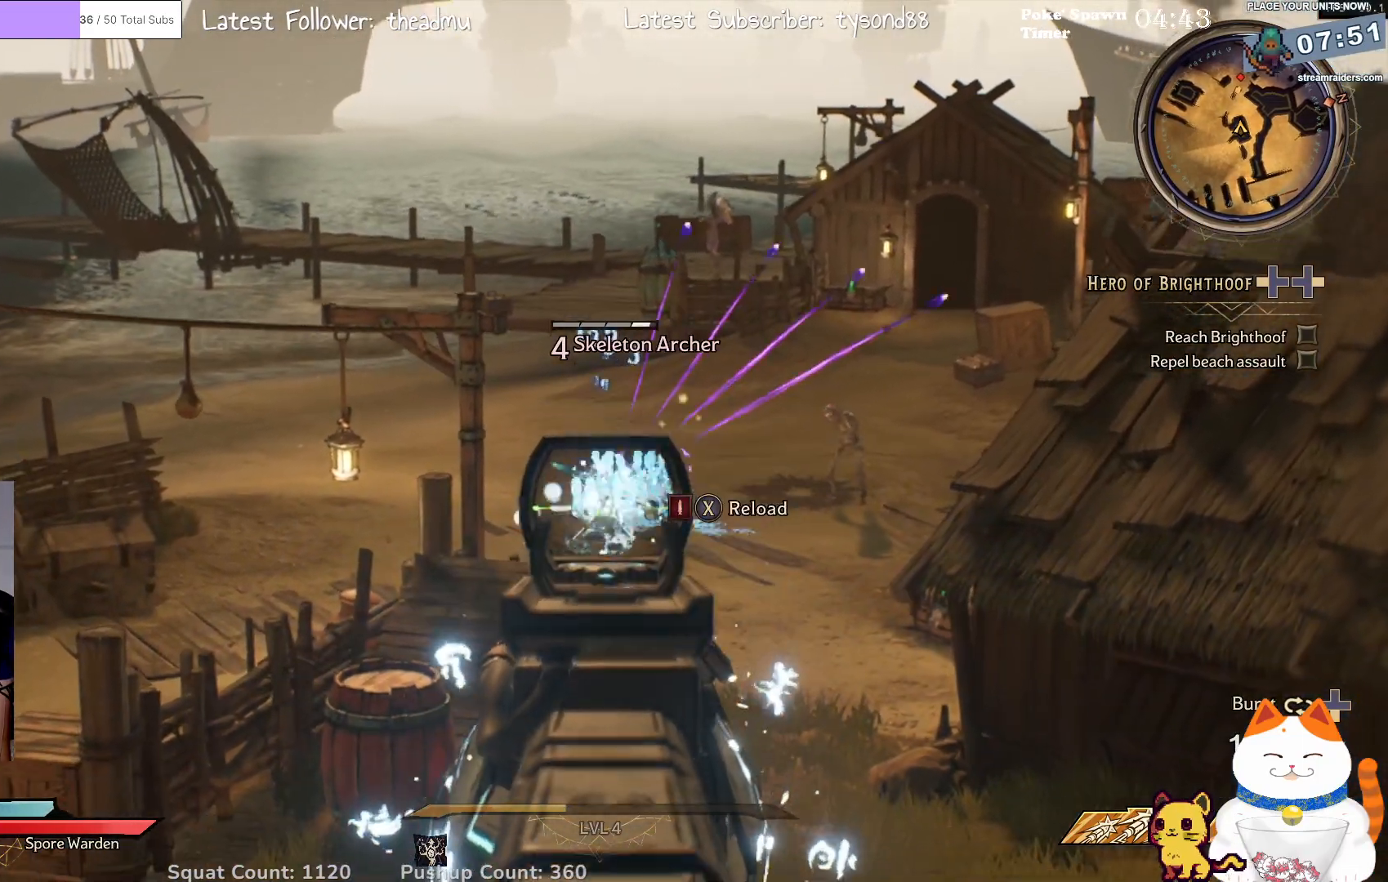
{"buttons": ["L2"], "left_stick": "up-right", "right_stick": "center", "events": [[50, "right_stick", "center"], [133, "R2", "down"], [267, "R2", "up"], [433, "left_stick", "up-right"]]}
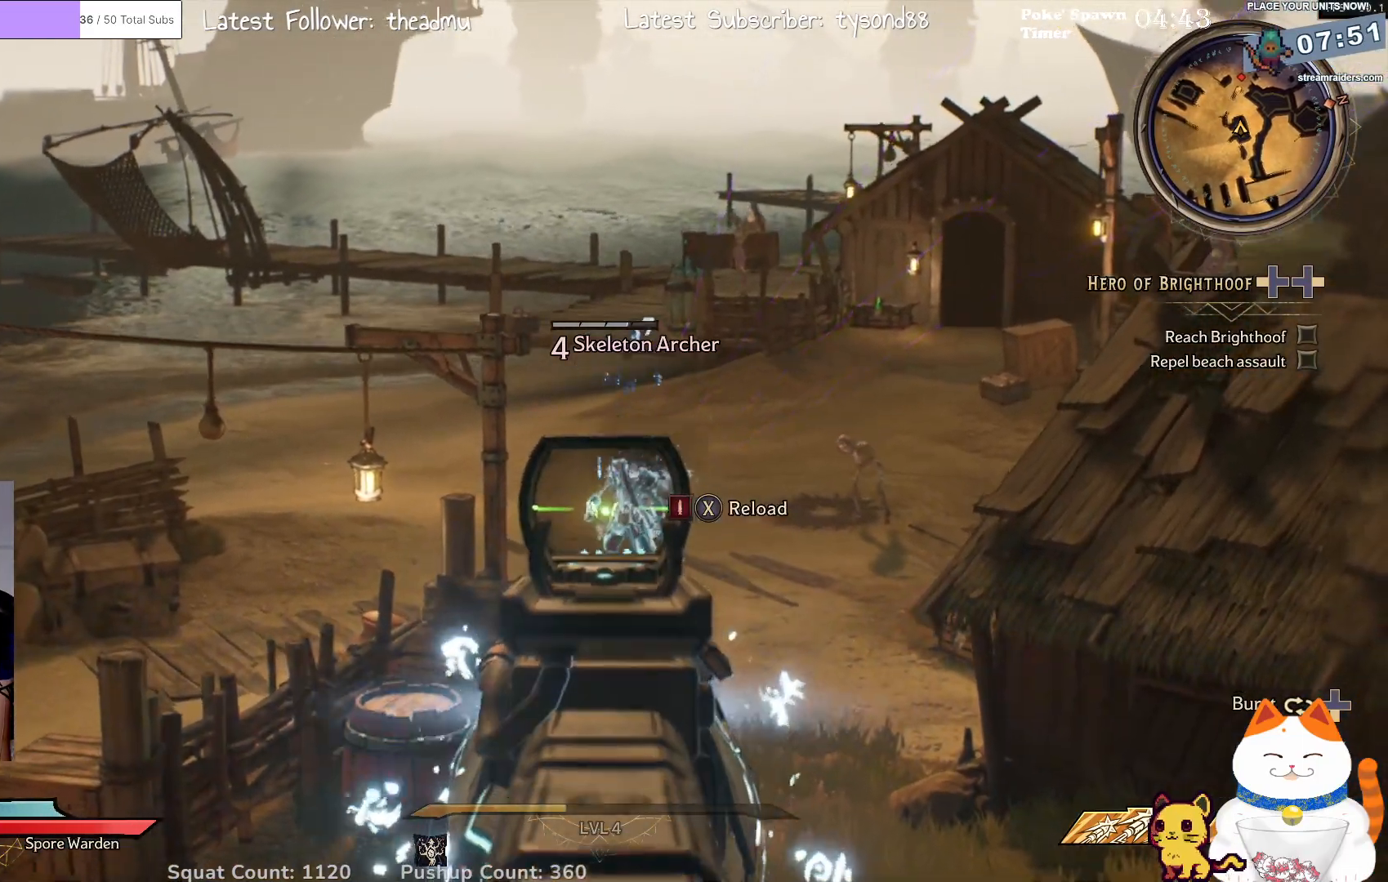
{"buttons": ["L2", "R2"], "left_stick": "right", "right_stick": "center", "events": [[33, "R2", "down"], [50, "left_stick", "center"], [167, "R2", "up"], [367, "left_stick", "right"], [400, "R2", "down"]]}
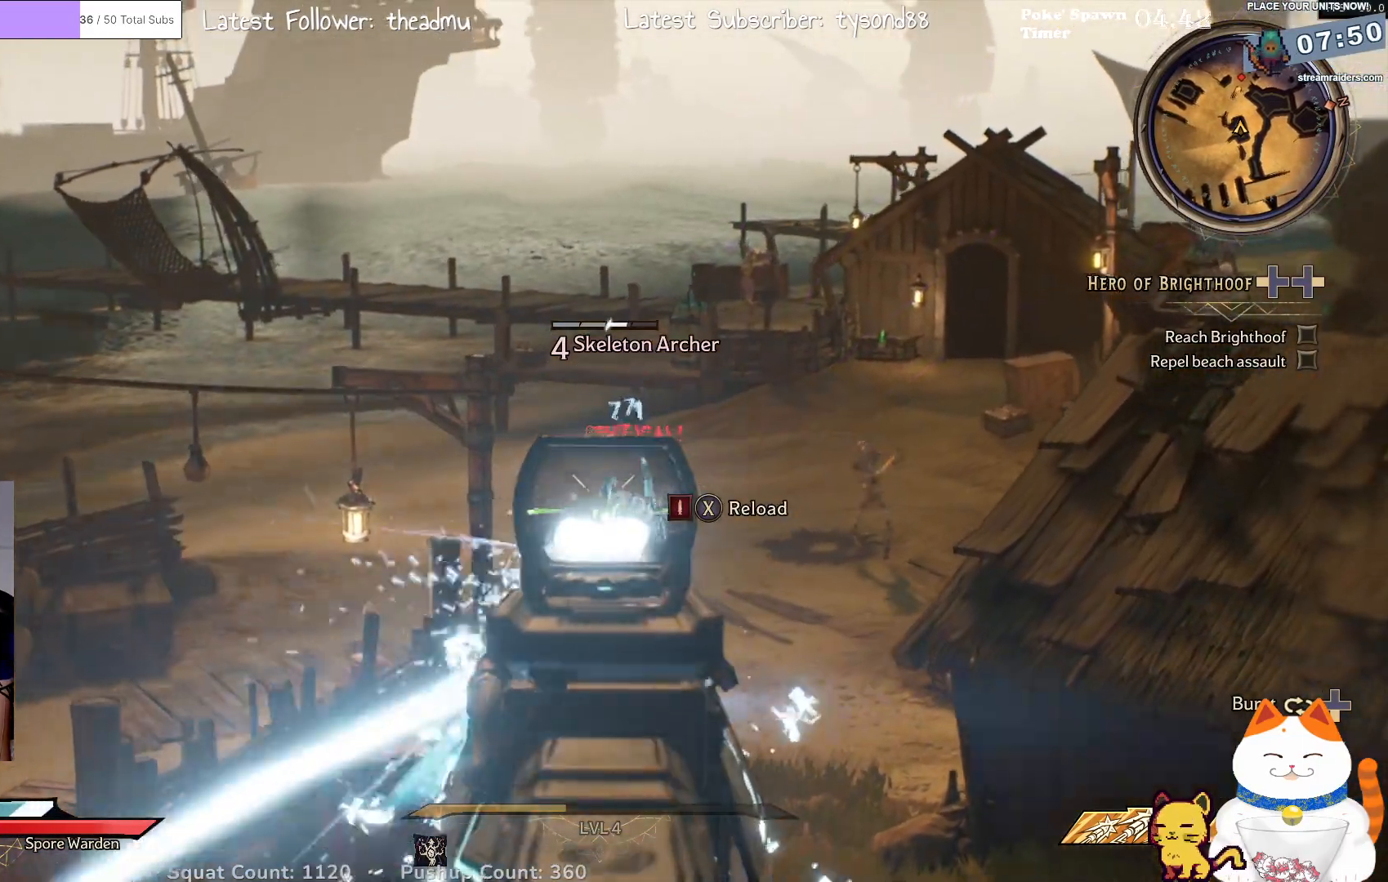
{"buttons": ["L2"], "left_stick": "down-left", "right_stick": "center", "events": [[17, "left_stick", "center"], [50, "R2", "up"], [267, "right_stick", "down"], [400, "right_stick", "center"], [433, "left_stick", "down-left"]]}
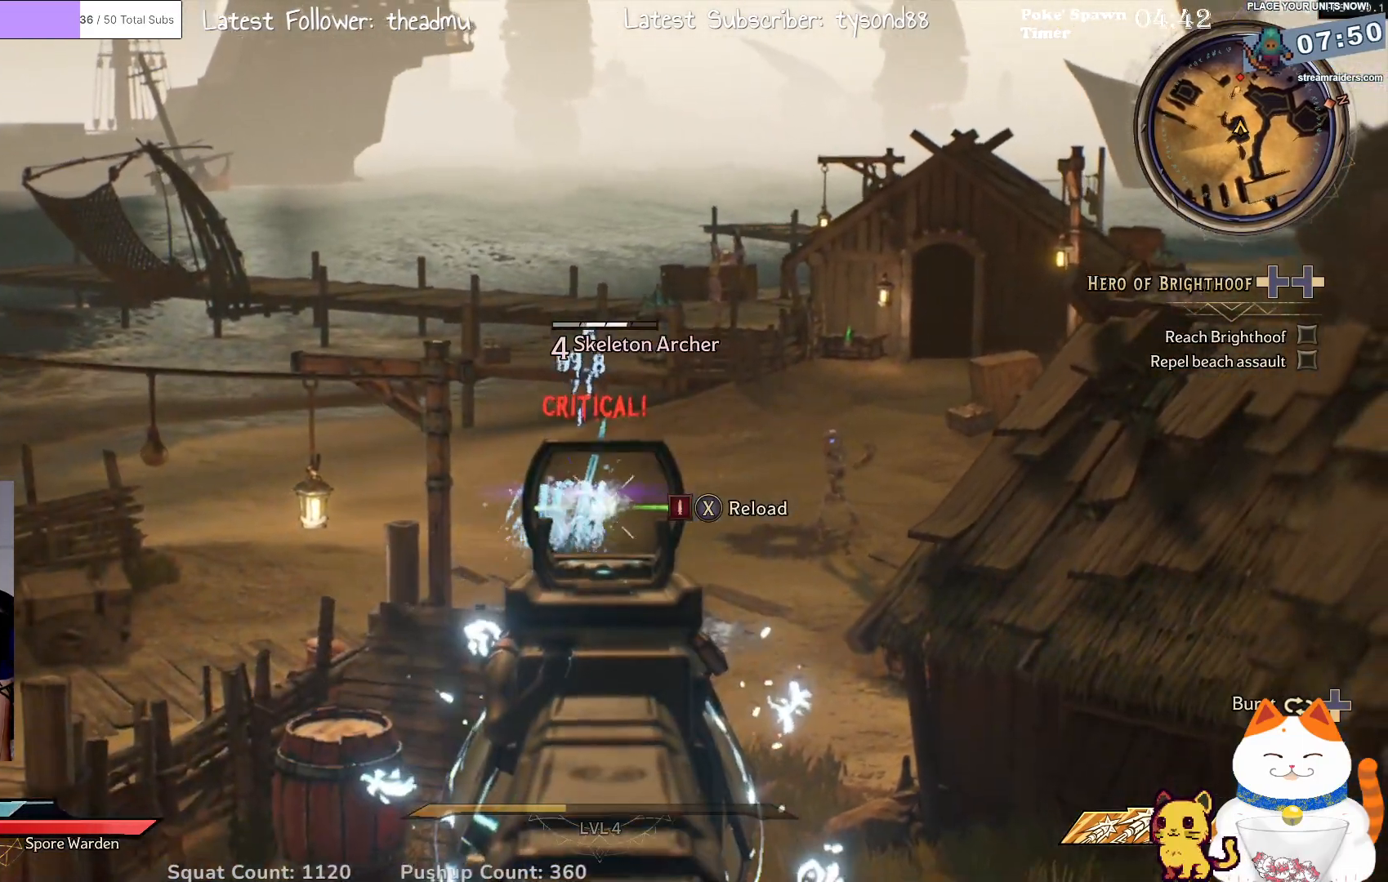
{"buttons": ["L2"], "left_stick": "center", "right_stick": "center", "events": [[233, "R2", "down"], [367, "left_stick", "center"], [383, "R2", "up"]]}
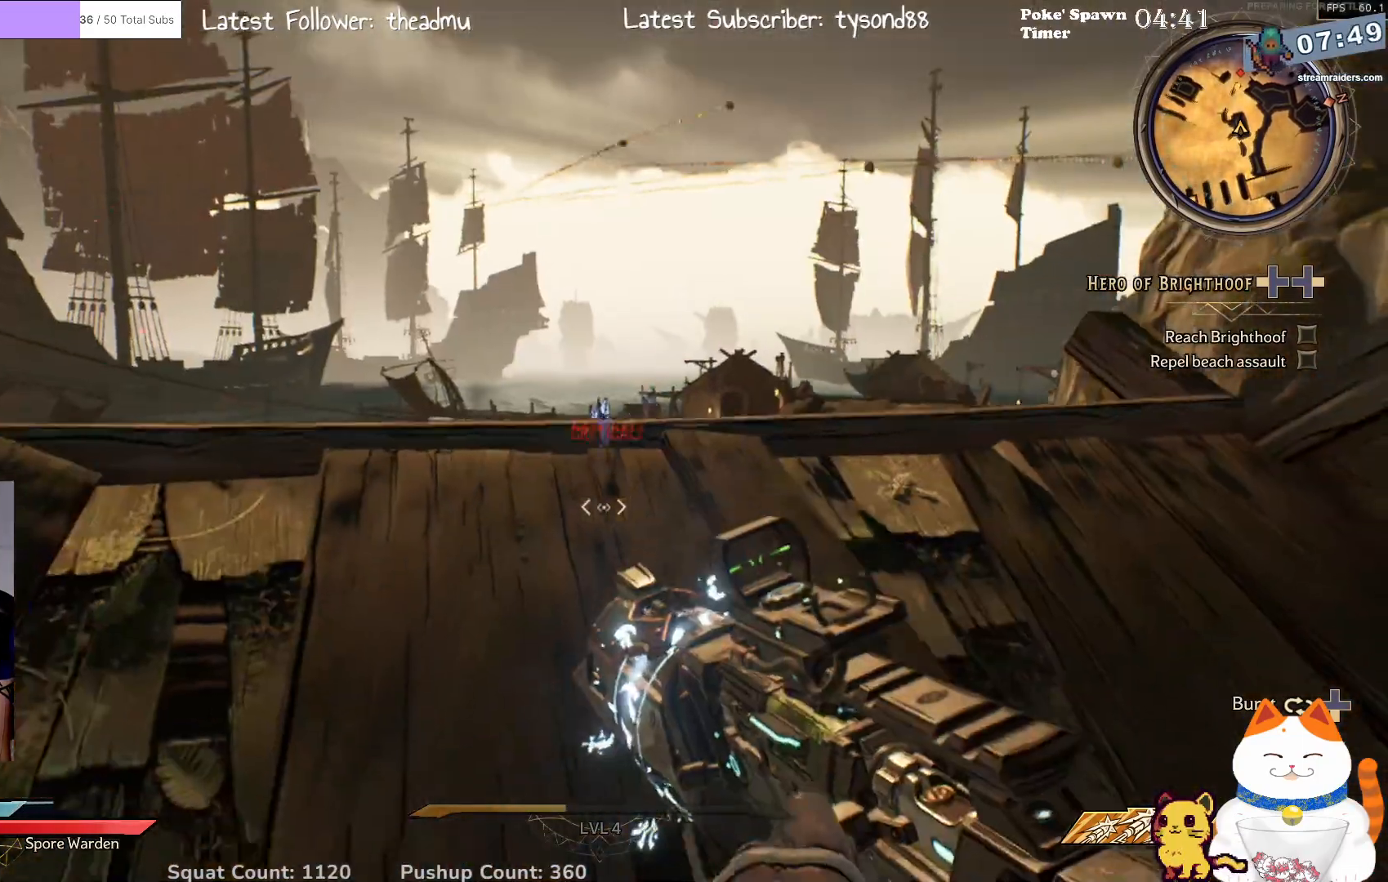
{"buttons": ["L2"], "left_stick": "right", "right_stick": "down-left", "events": [[133, "left_stick", "up-left"], [317, "left_stick", "center"], [383, "left_stick", "right"], [383, "right_stick", "left"], [450, "right_stick", "down-left"]]}
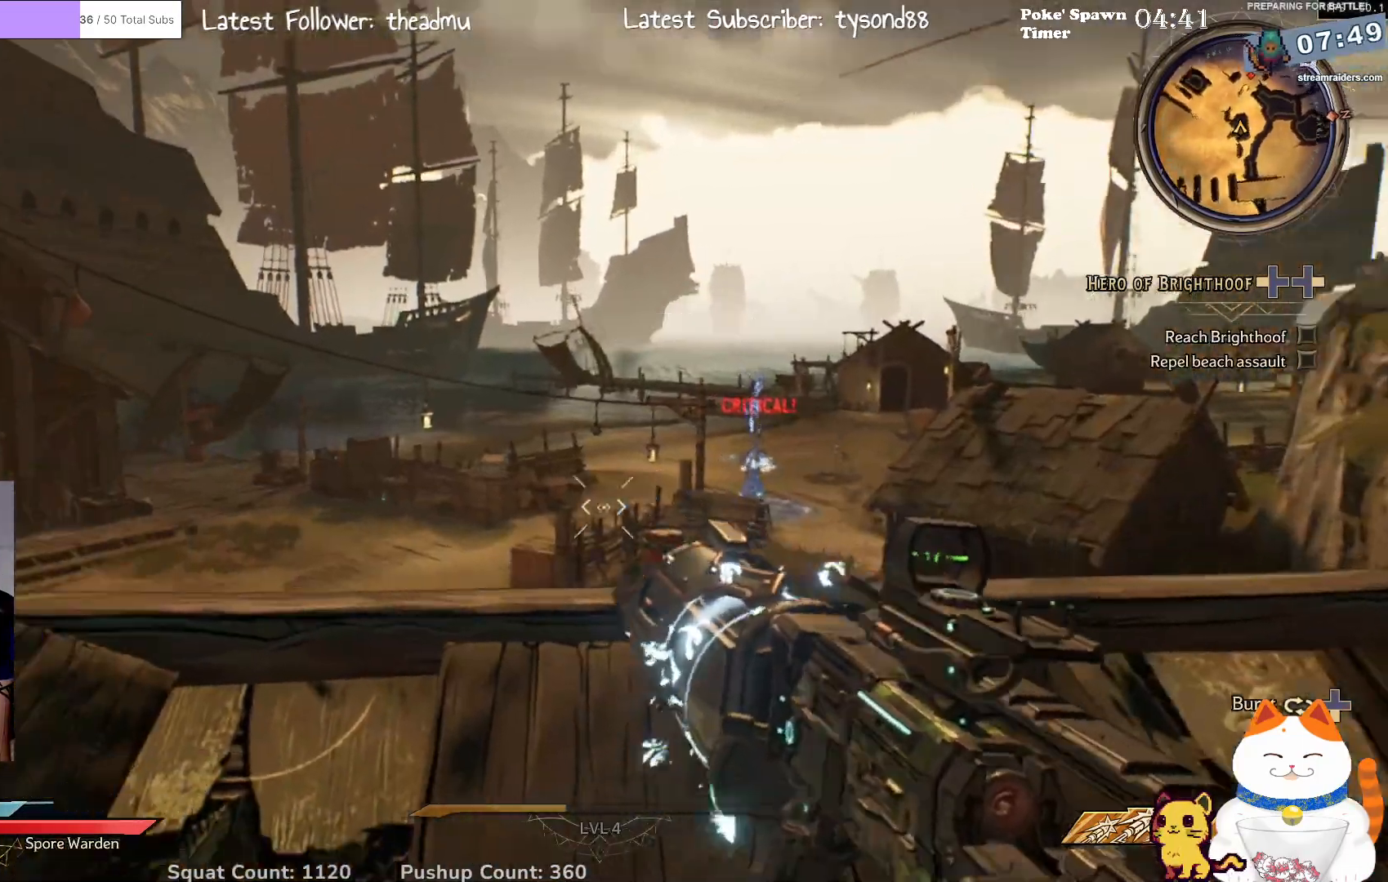
{"buttons": ["L2"], "left_stick": "center", "right_stick": "center", "events": [[83, "left_stick", "center"], [133, "right_stick", "right"], [150, "left_stick", "down-left"], [333, "right_stick", "center"], [350, "left_stick", "center"]]}
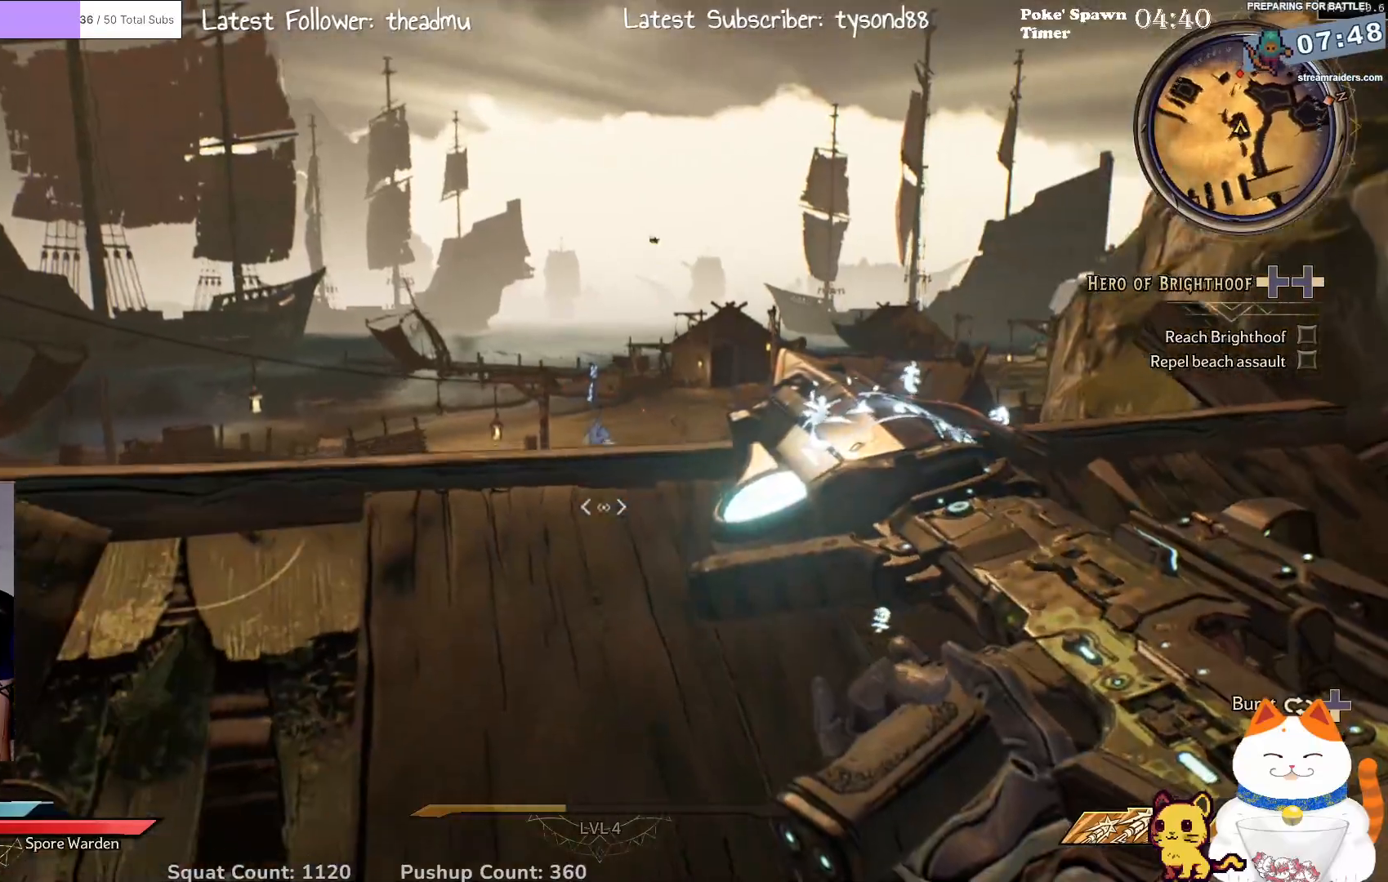
{"buttons": ["L2"], "left_stick": "center", "right_stick": "center", "events": [[233, "right_stick", "up-right"], [350, "right_stick", "center"]]}
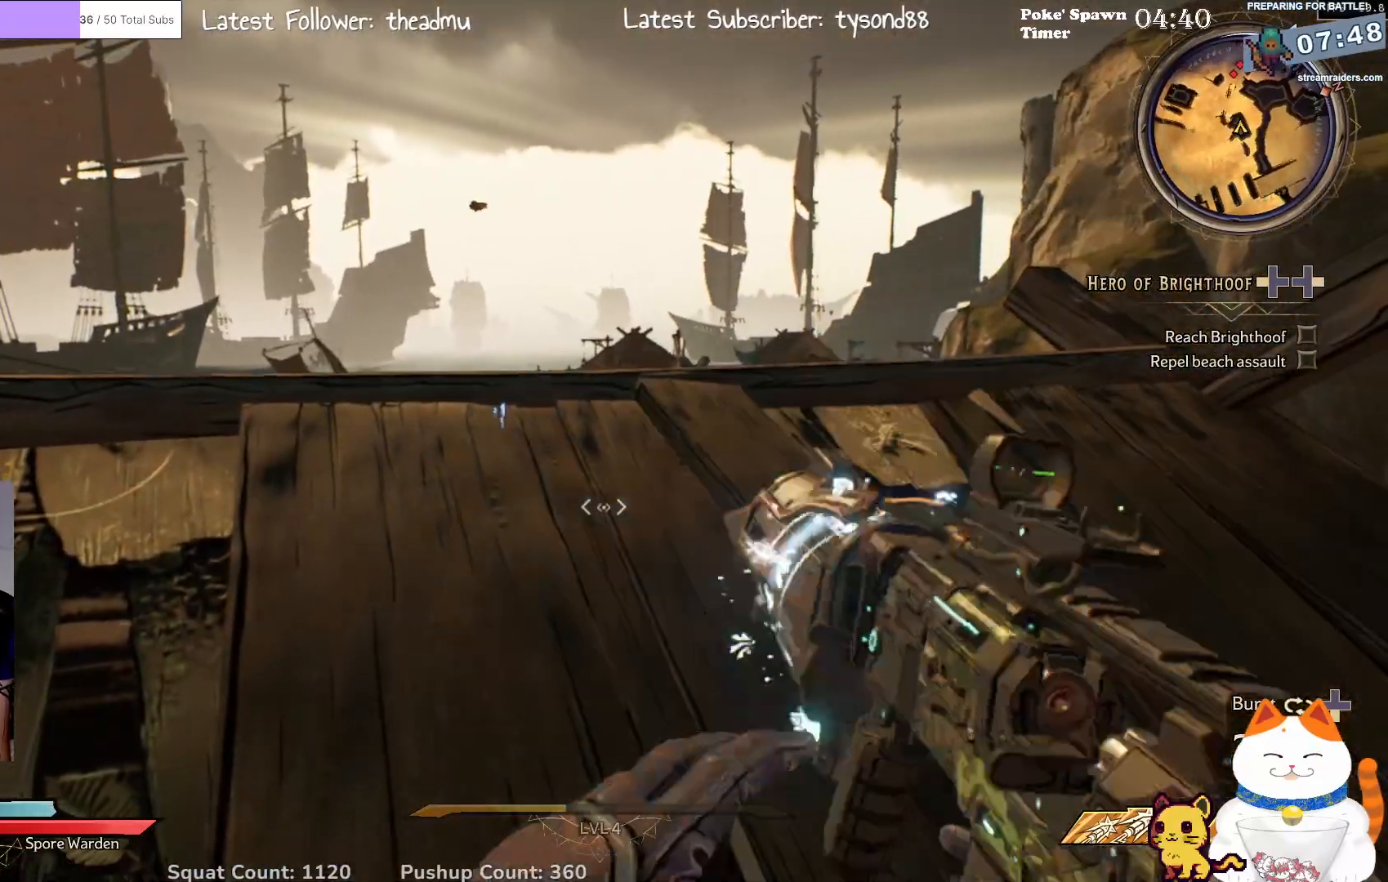
{"buttons": ["L2"], "left_stick": "center", "right_stick": "left", "events": [[167, "right_stick", "left"]]}
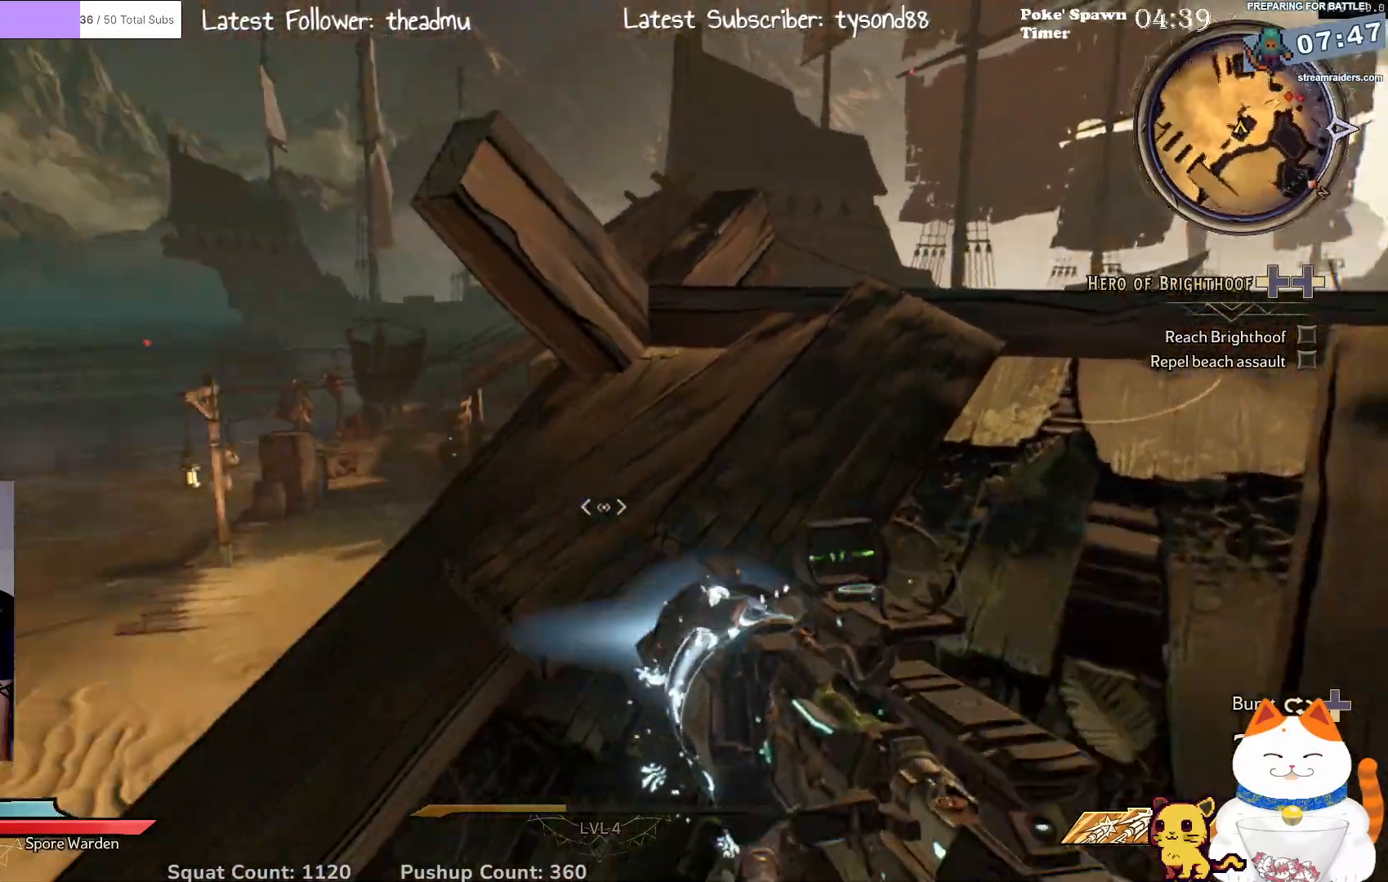
{"buttons": [], "left_stick": "center", "right_stick": "left", "events": [[33, "L2", "up"], [183, "left_stick", "down-right"], [250, "left_stick", "down"], [267, "right_stick", "down-left"], [400, "left_stick", "center"], [483, "right_stick", "left"]]}